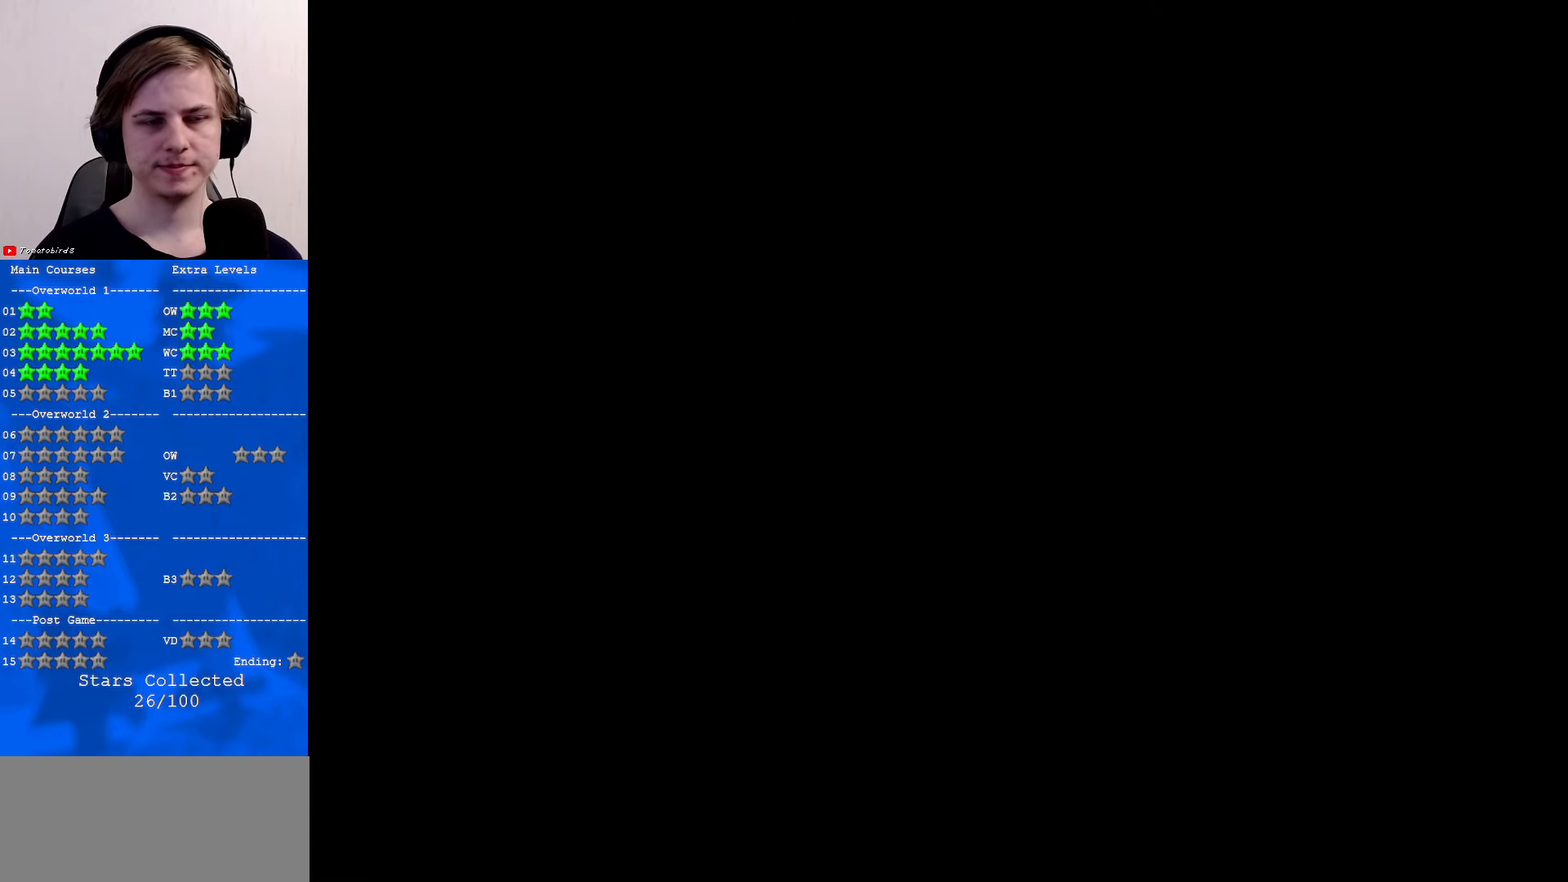
Gameplay with a controller (Nintendo layout); each line is a JSON object with the inputs held at the frame after it. "events" lists button and stick changes between this image and that frame as [ms after this image, input, new state], when the widget could be followed in between. Not read: L1 L3 R3.
{"buttons": [], "left_stick": "center", "events": []}
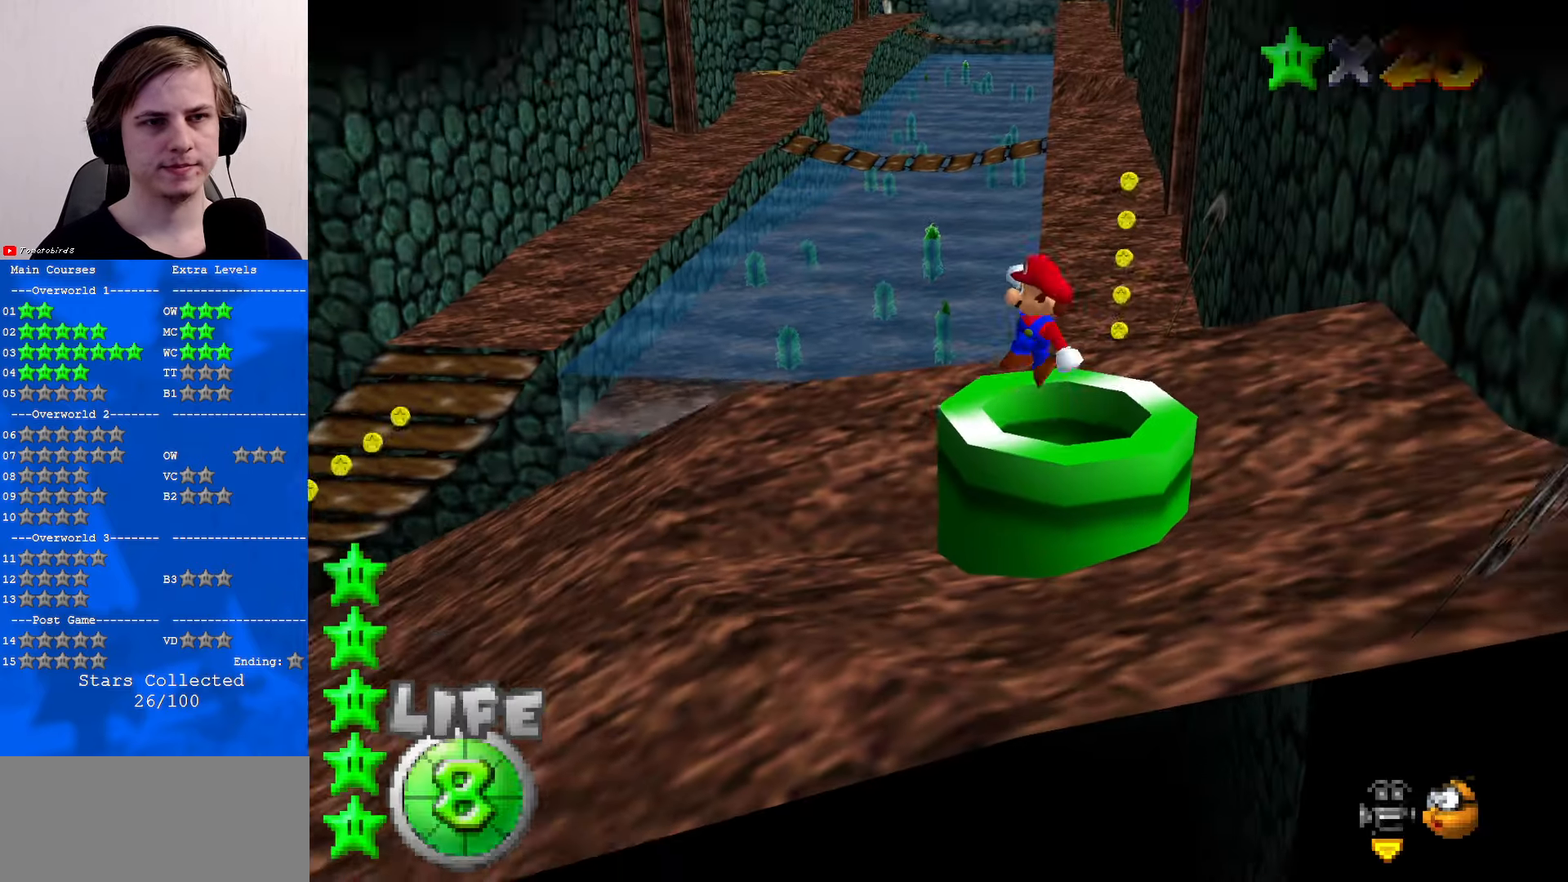
{"buttons": [], "left_stick": "center", "events": []}
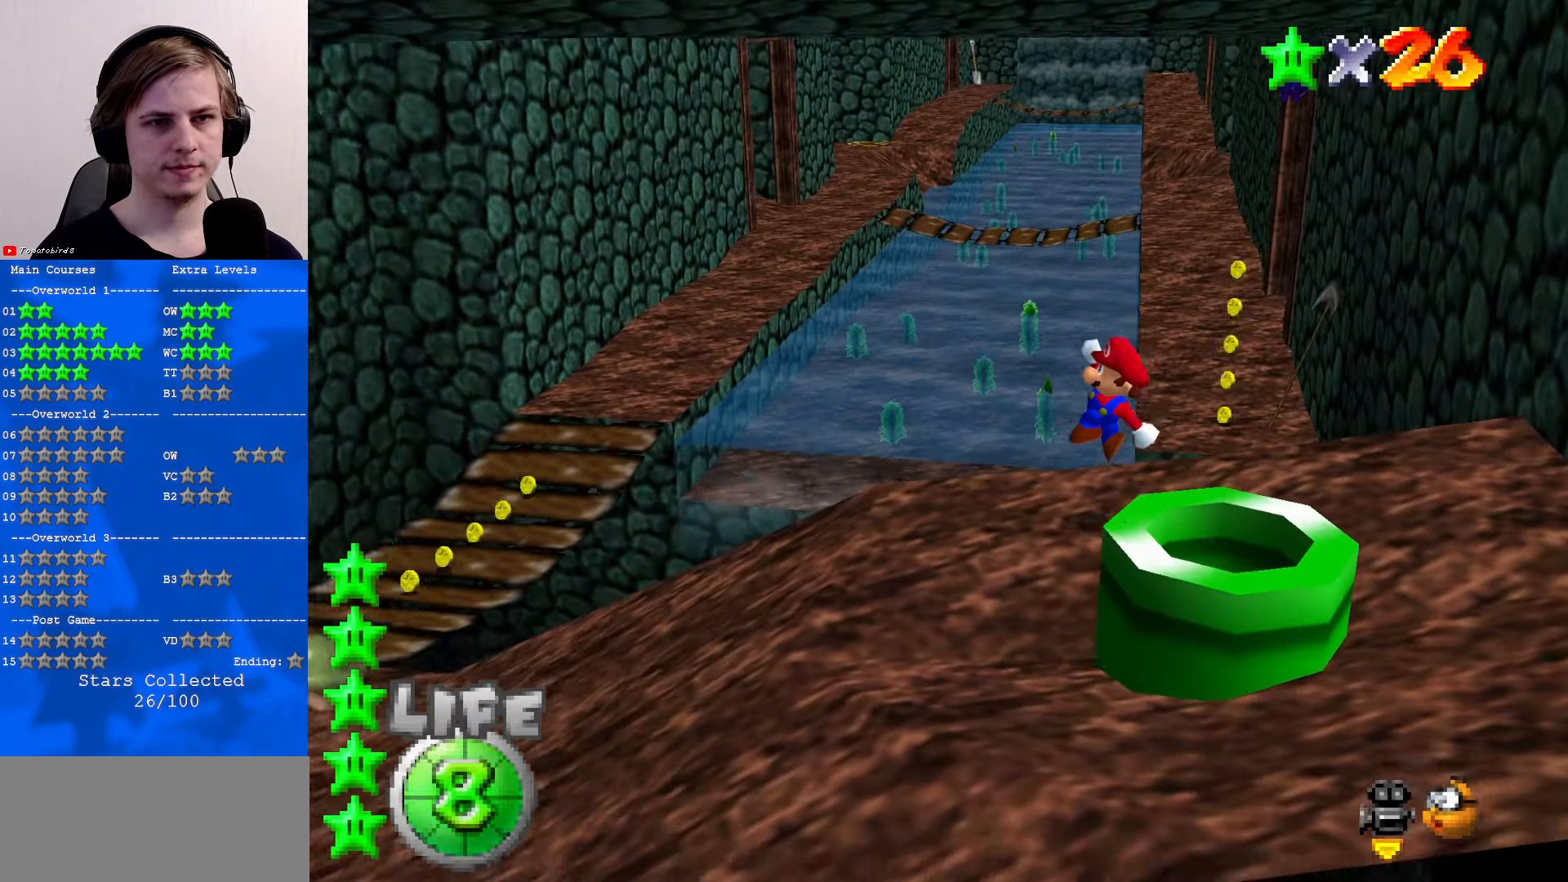
{"buttons": [], "left_stick": "center", "events": [[333, "START", "down"], [367, "B", "down"], [367, "START", "up"], [367, "left_stick", "down"], [400, "A", "down"], [400, "B", "up"], [433, "left_stick", "center"], [500, "A", "up"]]}
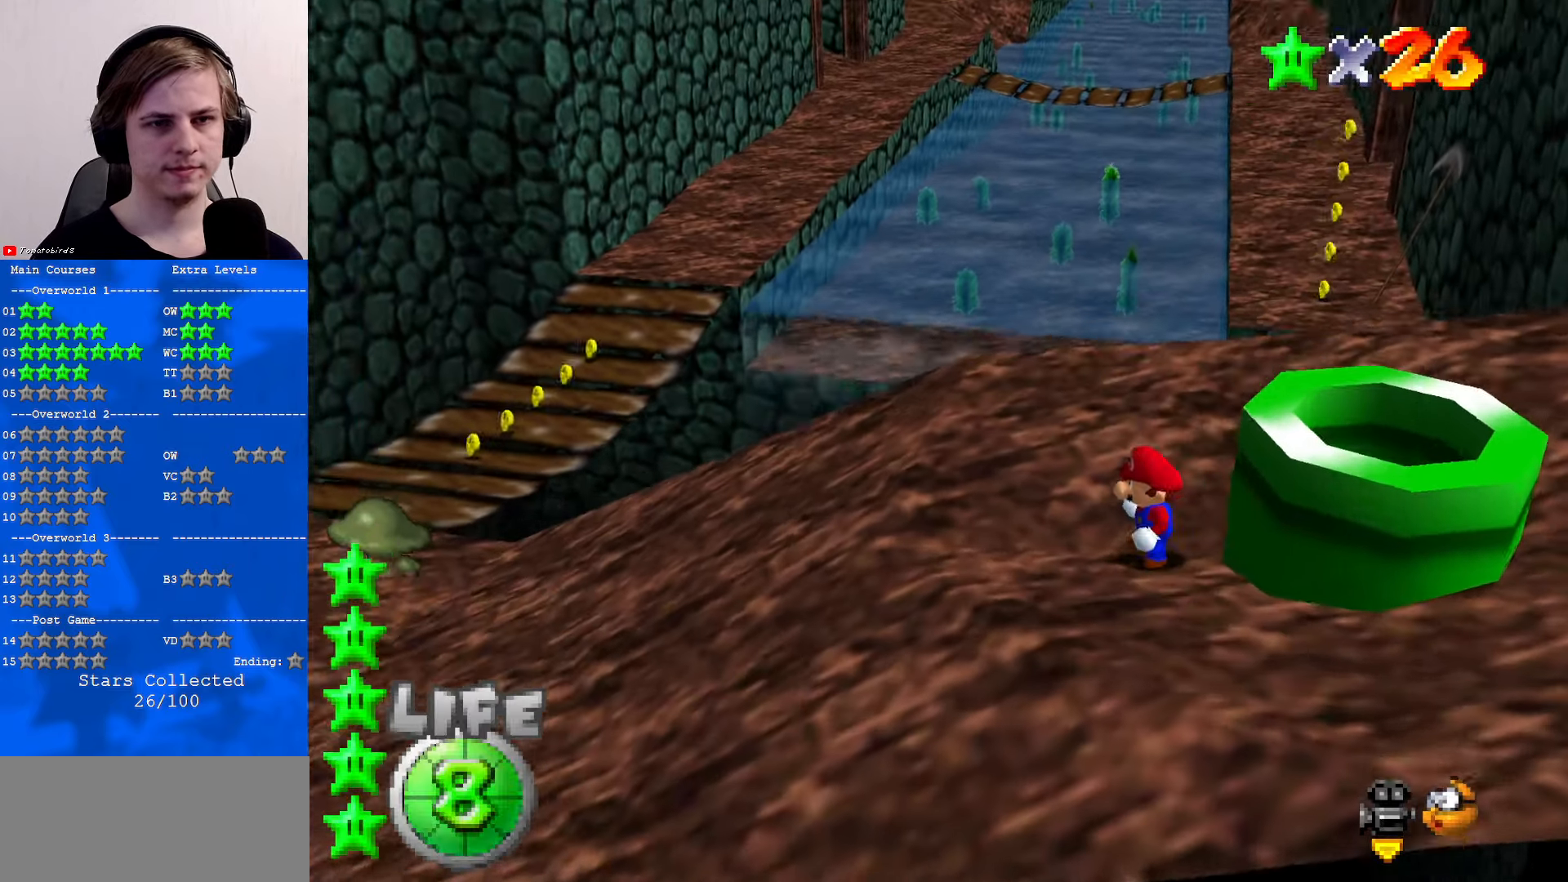
{"buttons": ["A"], "left_stick": "down", "events": [[400, "START", "down"], [433, "B", "down"], [433, "START", "up"], [467, "A", "down"], [467, "left_stick", "down"], [500, "B", "up"]]}
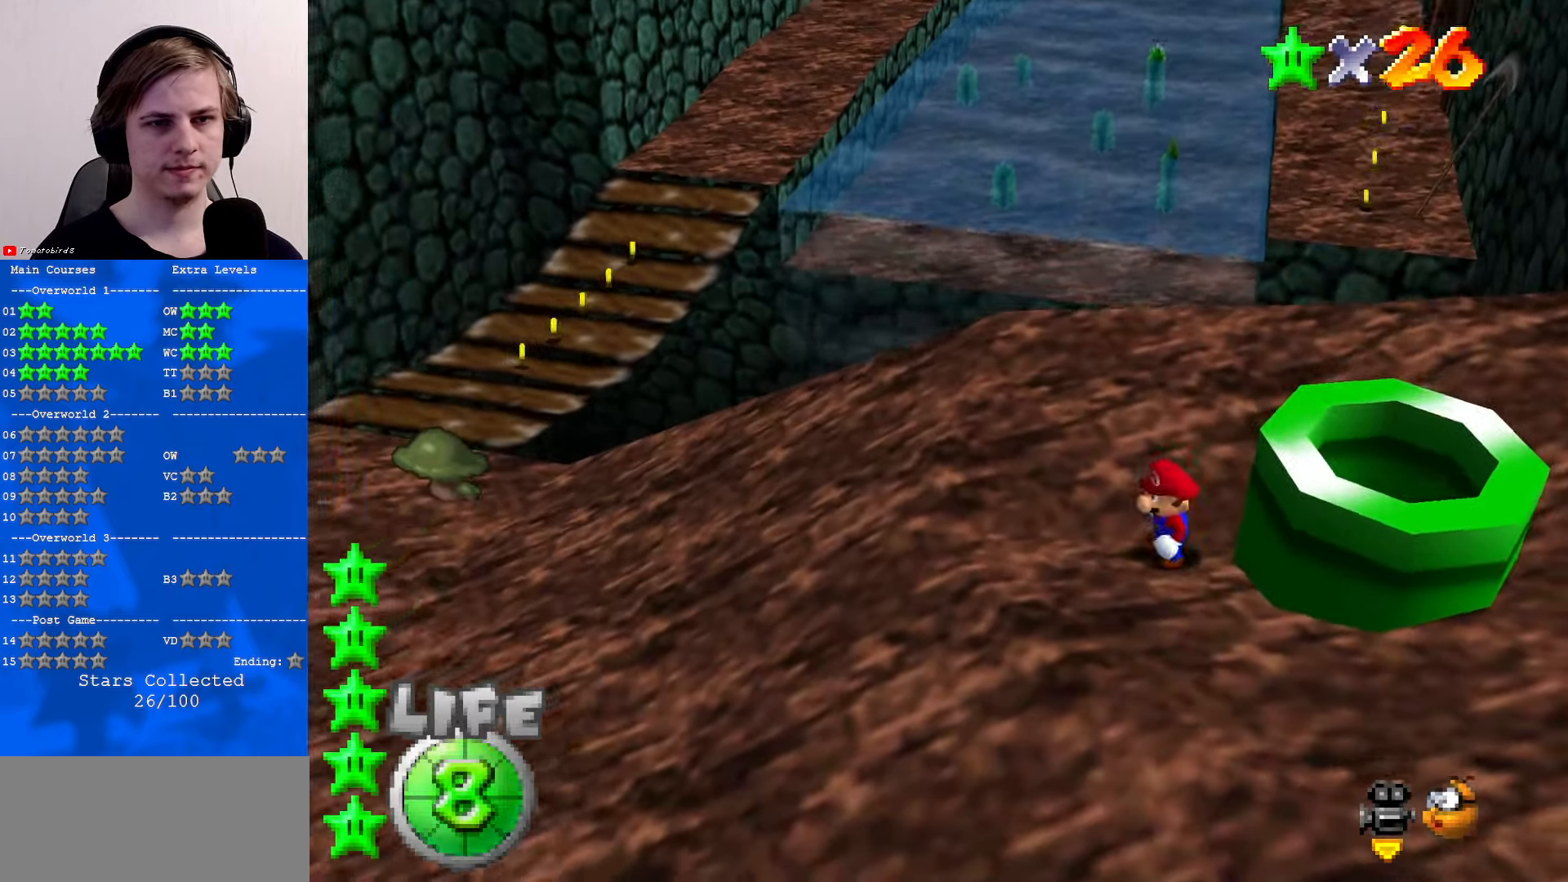
{"buttons": ["A"], "left_stick": "down", "events": [[33, "left_stick", "center"], [67, "A", "up"], [400, "START", "down"], [433, "A", "down"], [433, "B", "down"], [433, "START", "up"], [433, "left_stick", "down"], [467, "B", "up"]]}
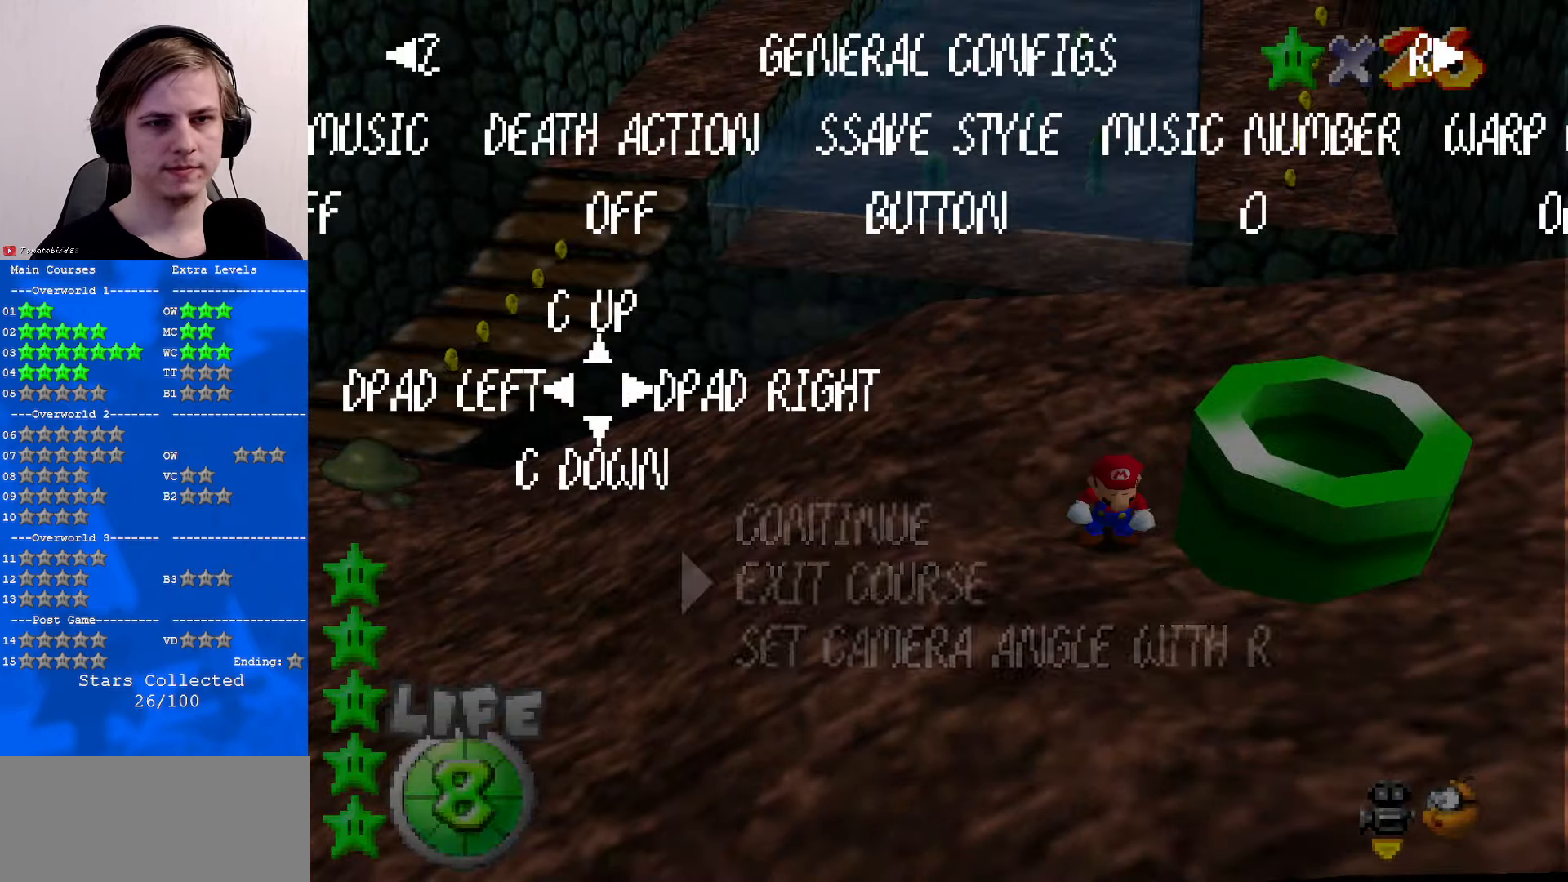
{"buttons": [], "left_stick": "center", "events": [[33, "left_stick", "center"], [67, "A", "up"], [367, "B", "down"], [400, "A", "down"], [400, "B", "up"], [467, "A", "up"]]}
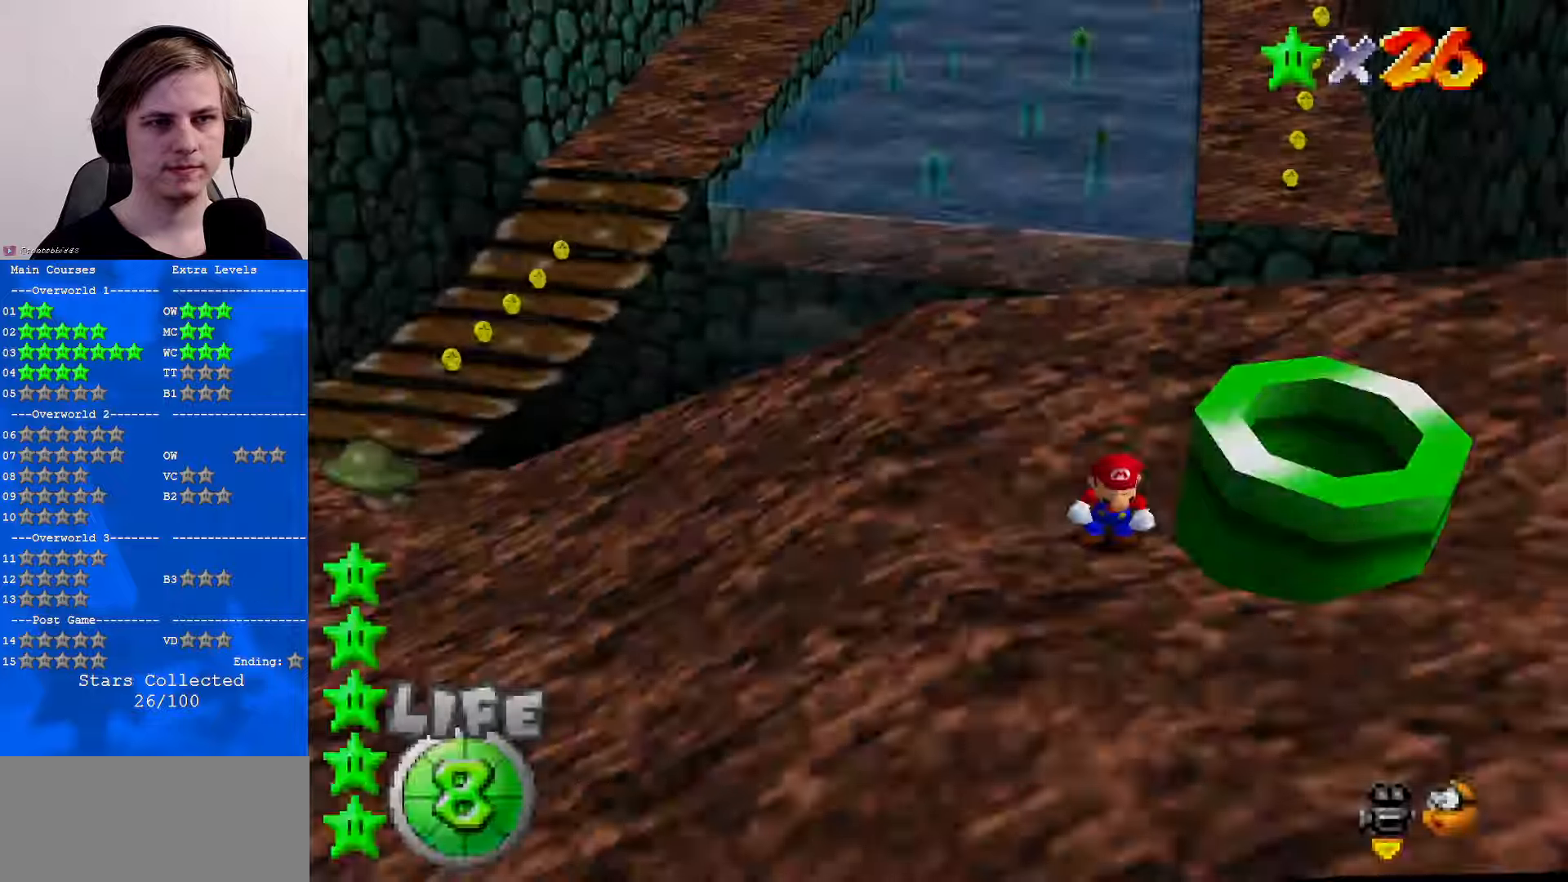
{"buttons": [], "left_stick": "center", "events": []}
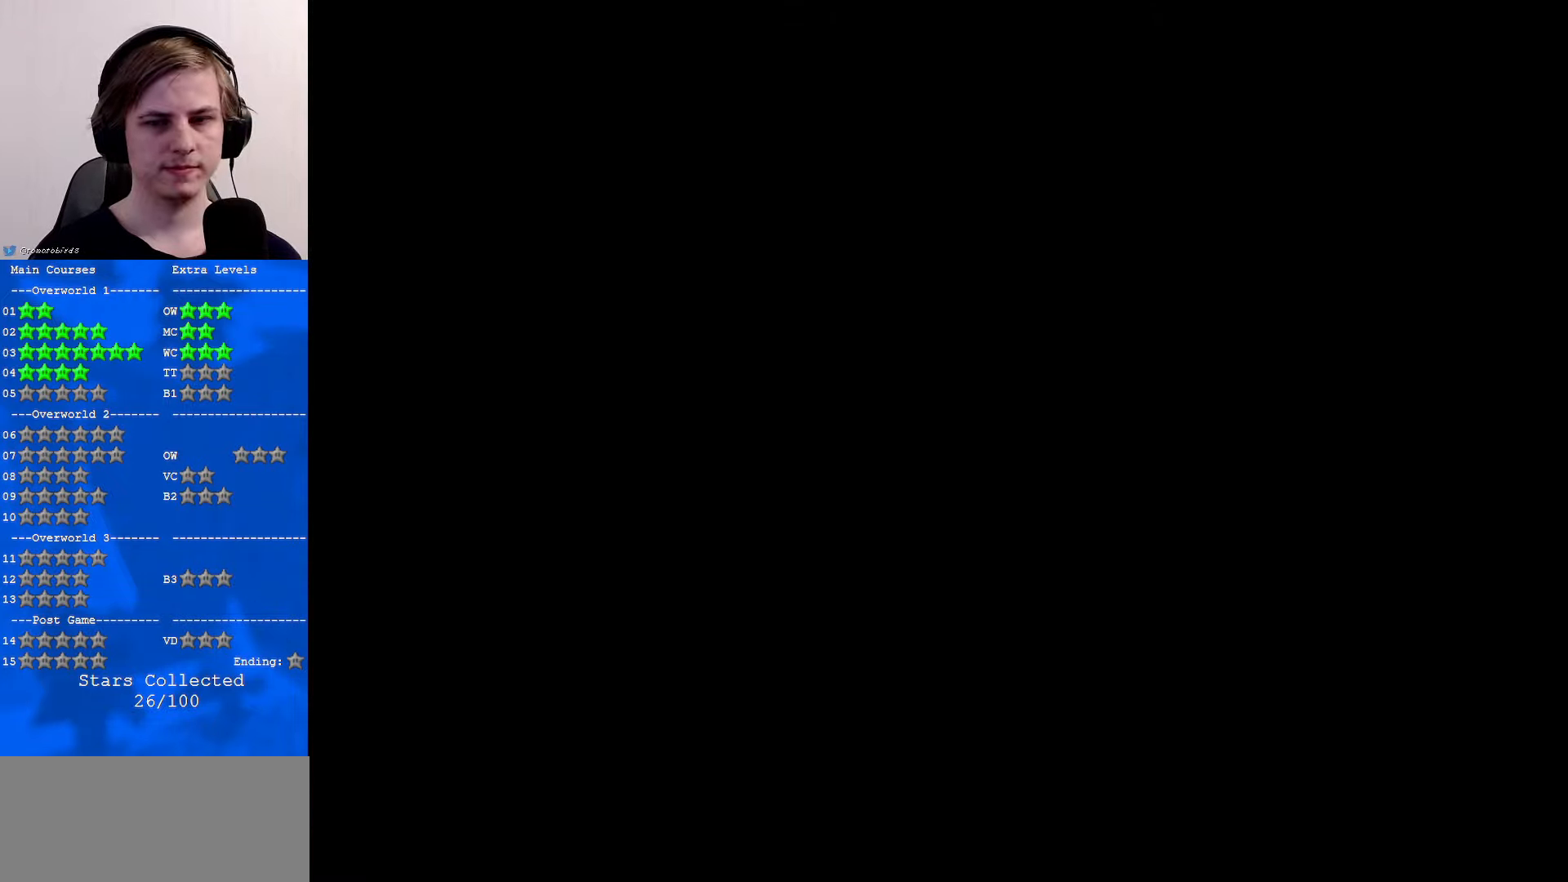
{"buttons": [], "left_stick": "center", "events": []}
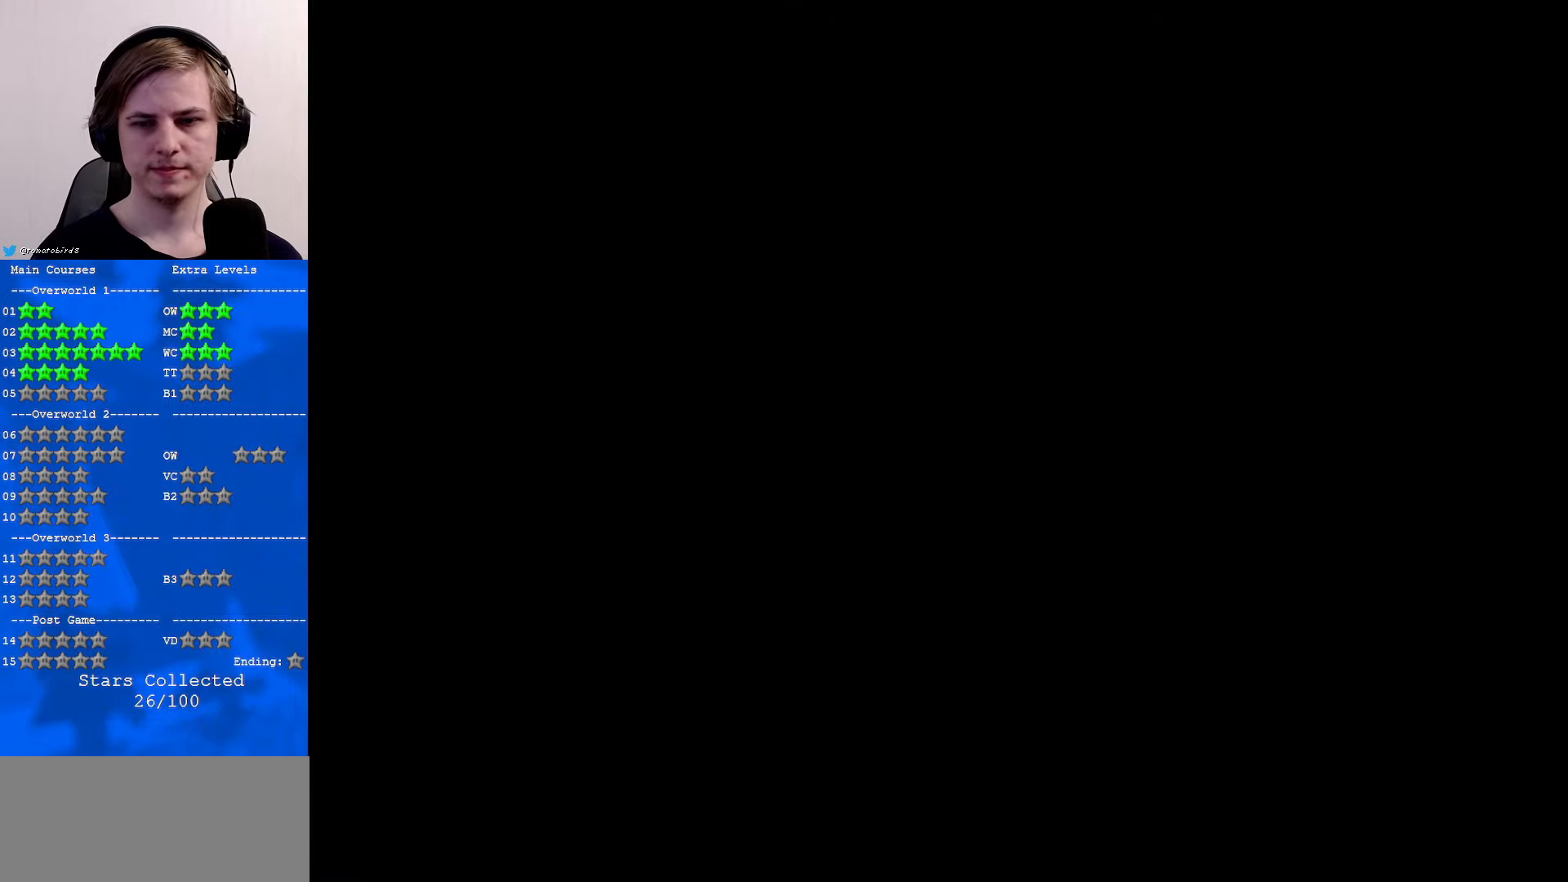
{"buttons": [], "left_stick": "center", "events": []}
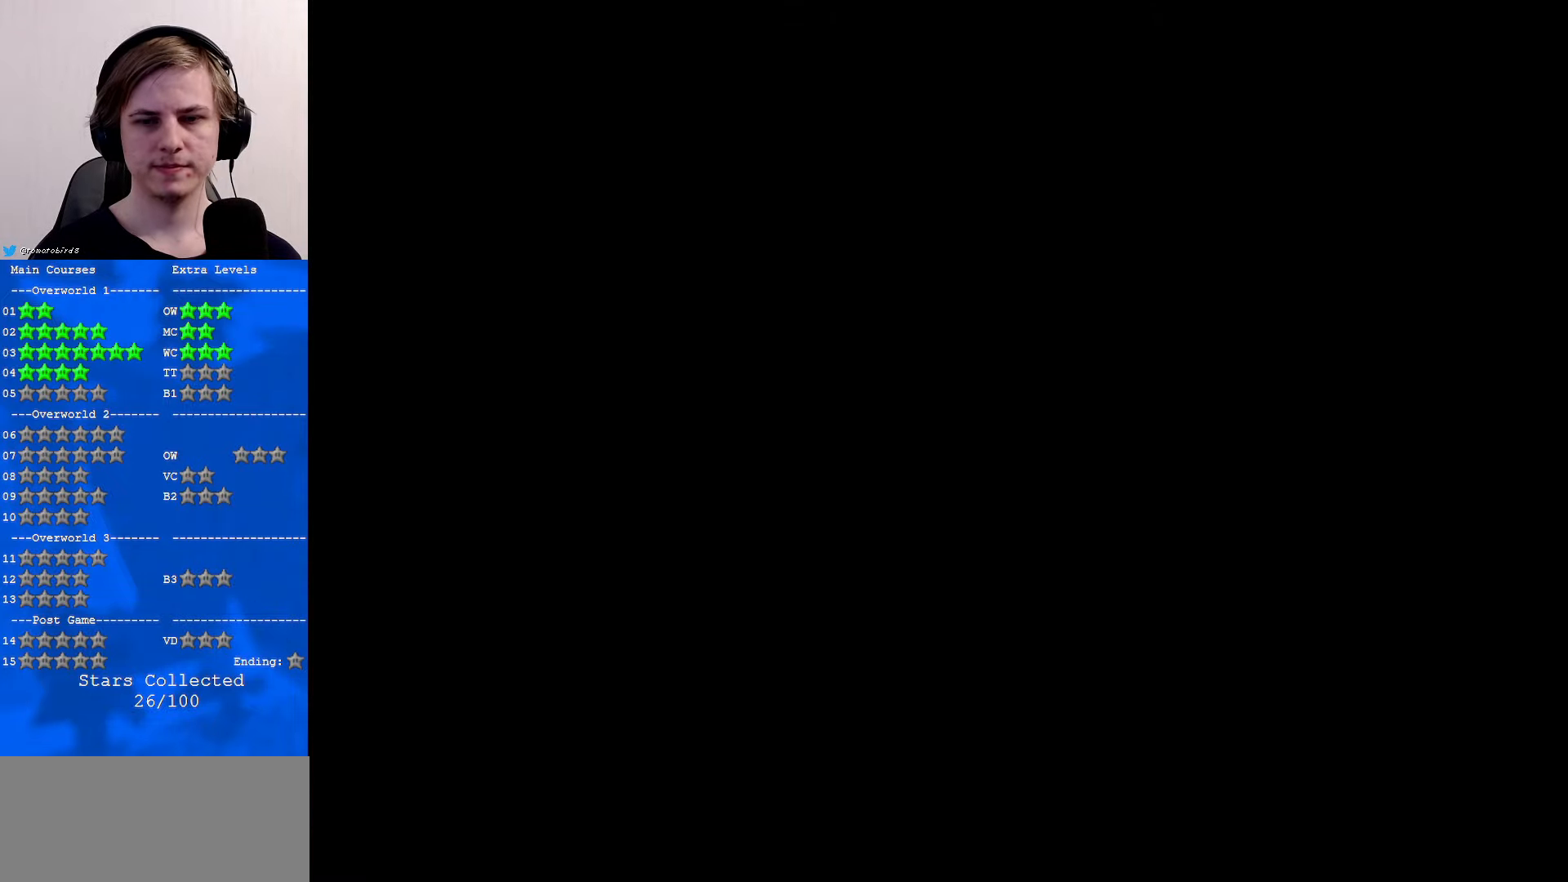
{"buttons": [], "left_stick": "center", "events": []}
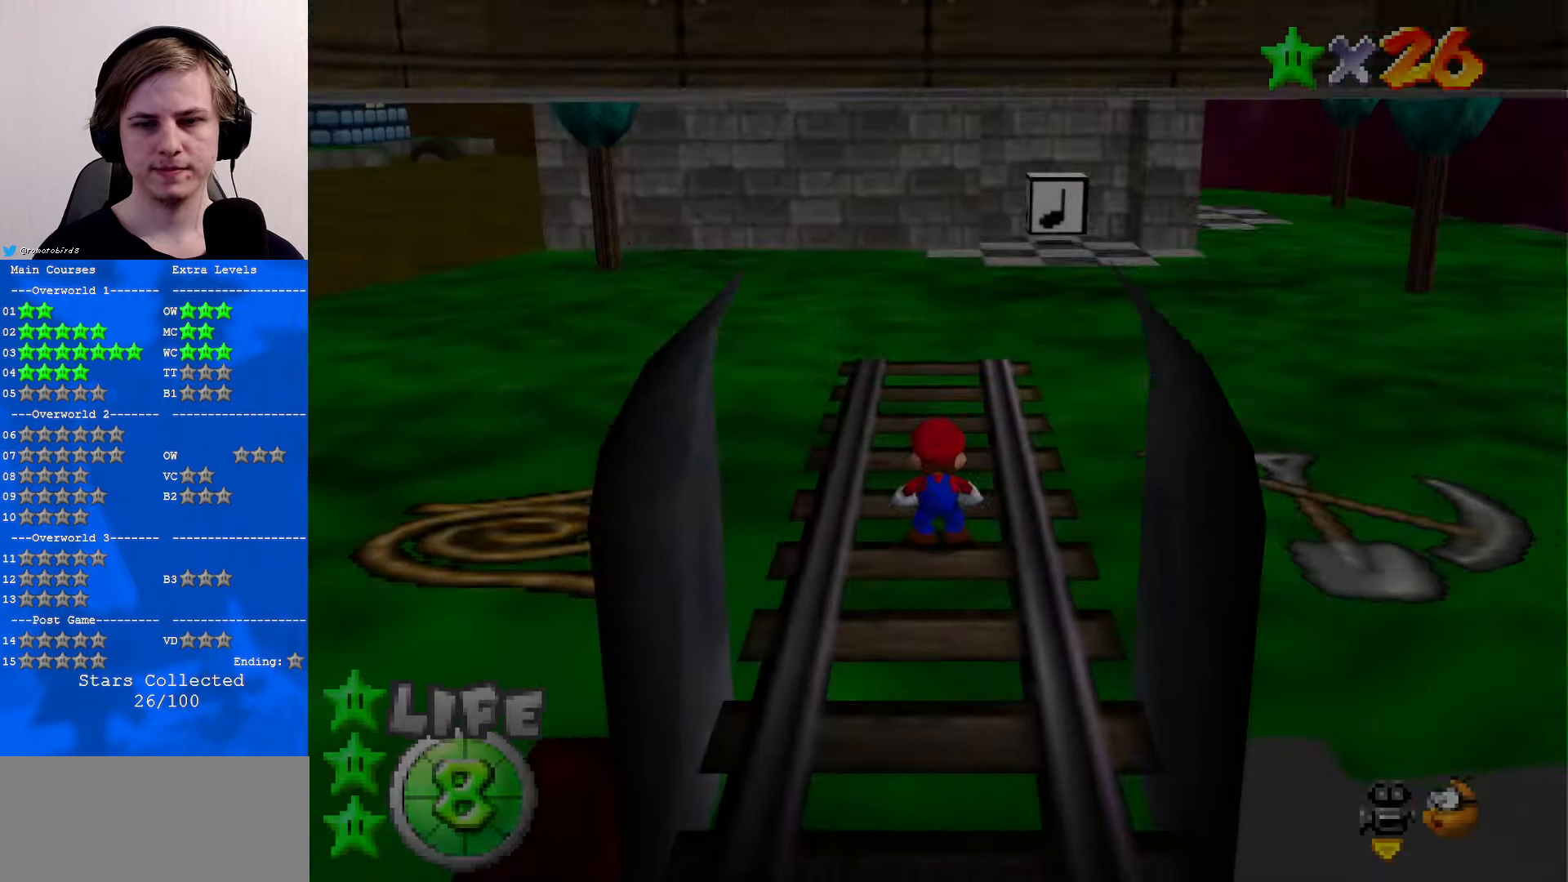
{"buttons": [], "left_stick": "up-left", "events": [[167, "left_stick", "up"], [234, "C_LEFT", "down"], [334, "C_DOWN", "down"], [367, "C_DOWN", "up"], [434, "C_LEFT", "up"], [500, "left_stick", "up-left"]]}
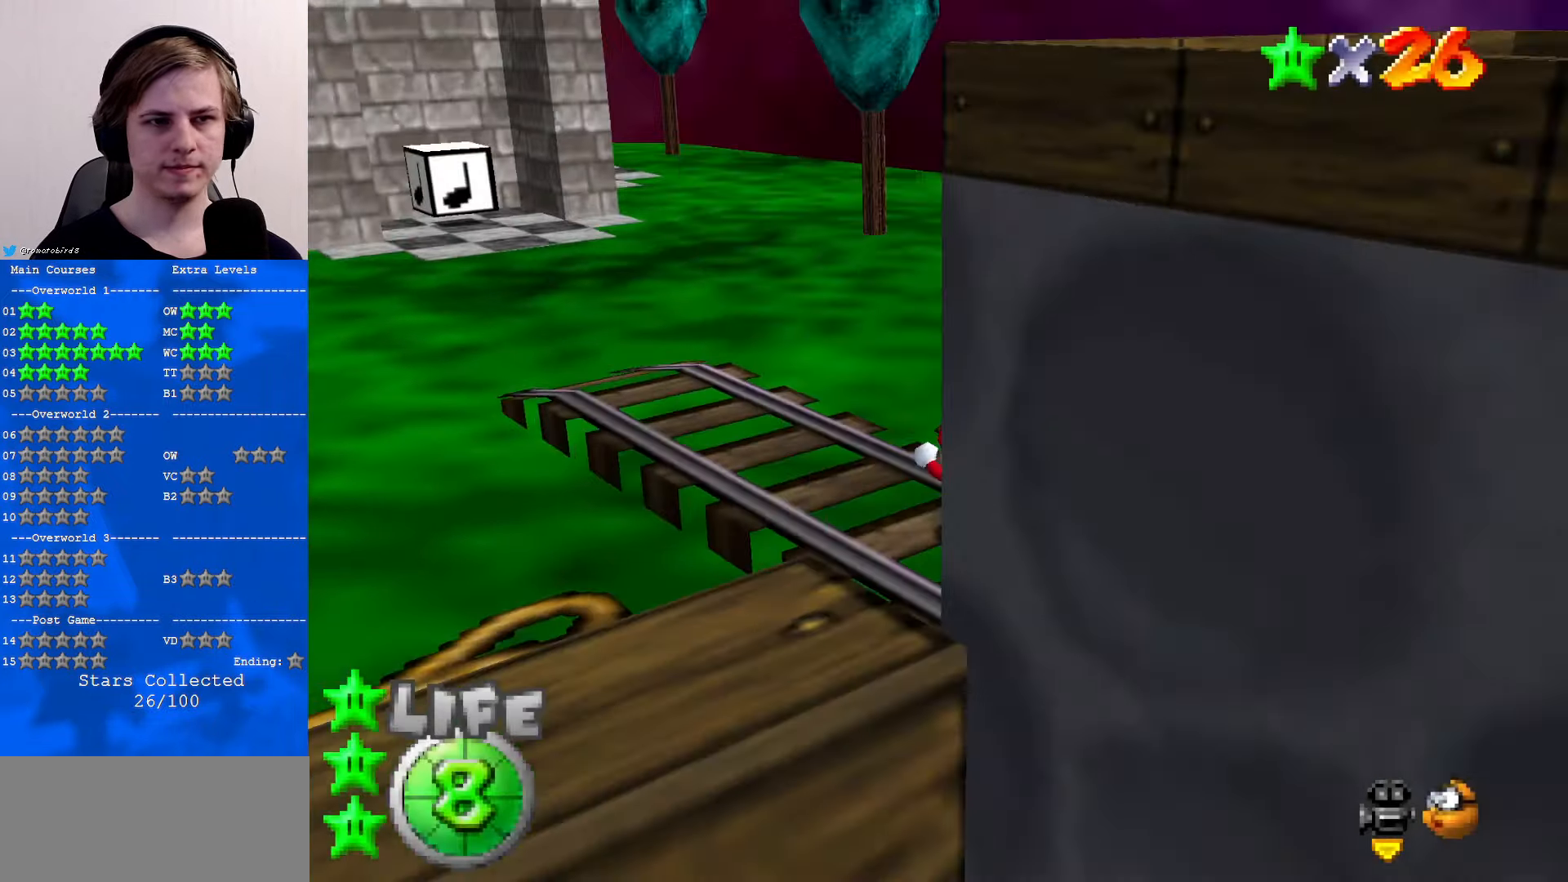
{"buttons": [], "left_stick": "up-left", "events": [[100, "A", "down"], [367, "A", "up"]]}
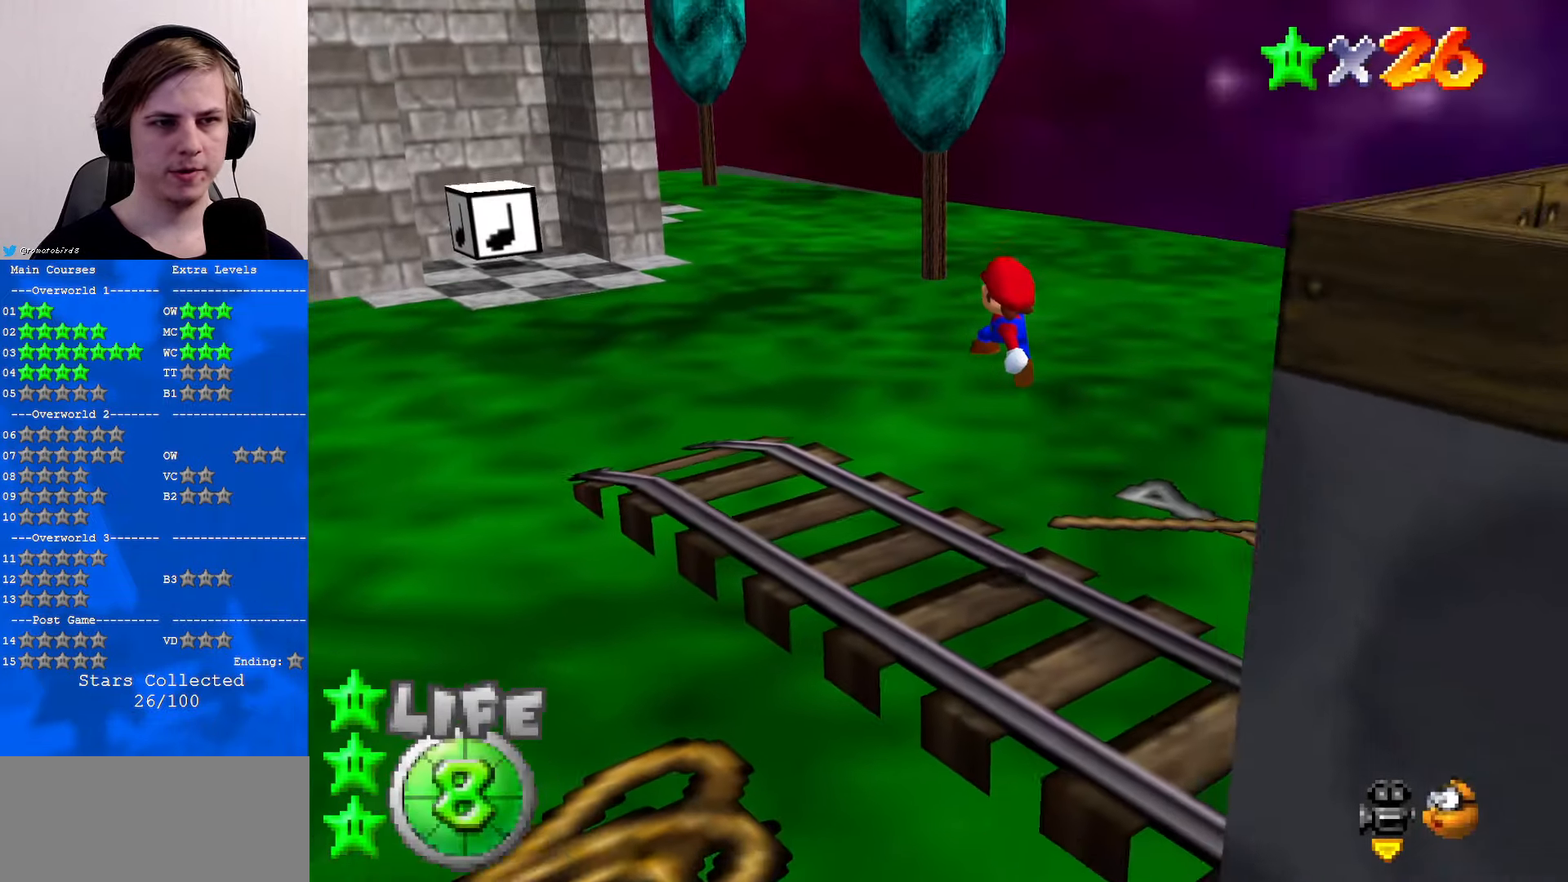
{"buttons": ["A"], "left_stick": "up", "events": [[200, "C_DOWN", "down"], [200, "C_RIGHT", "down"], [234, "C_DOWN", "up"], [267, "C_RIGHT", "up"], [300, "B", "down"], [400, "B", "up"], [434, "B", "down"], [467, "A", "down"], [467, "B", "up"], [467, "left_stick", "up"]]}
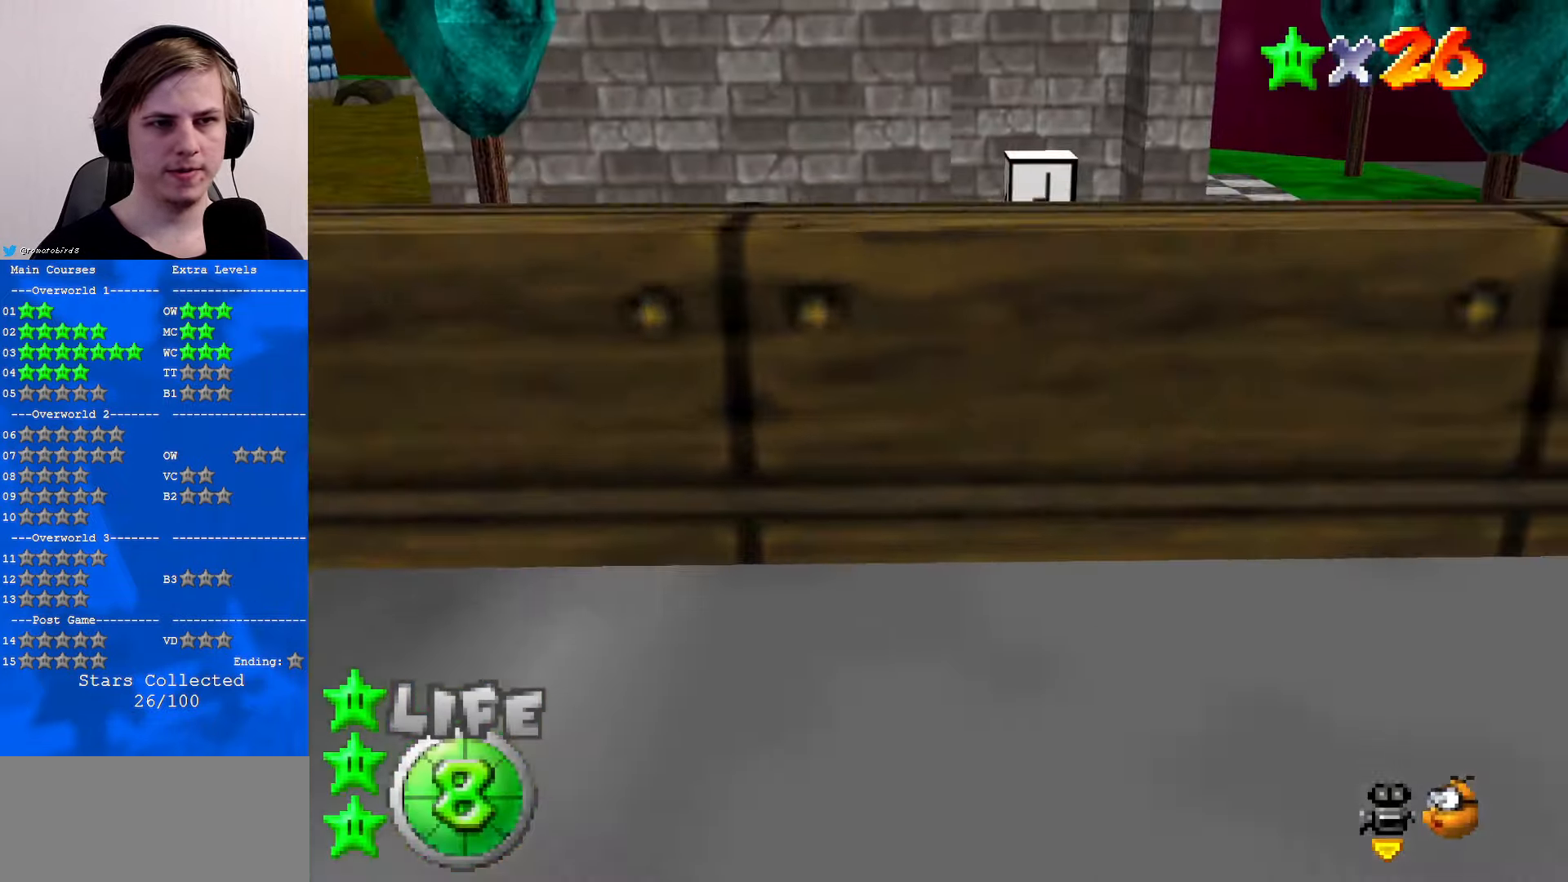
{"buttons": [], "left_stick": "up", "events": [[67, "A", "up"]]}
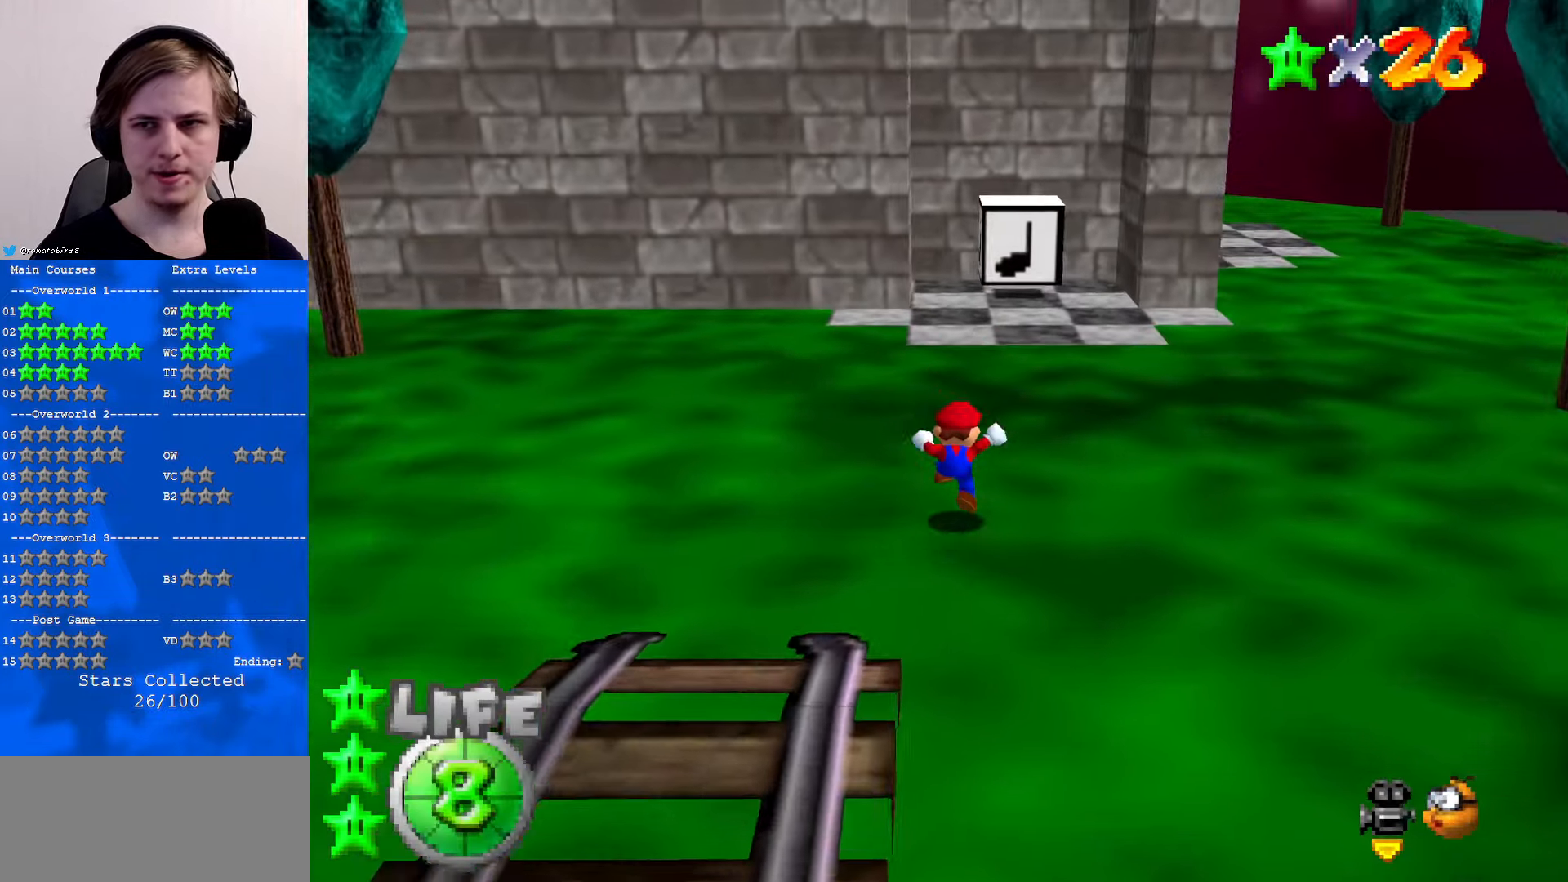
{"buttons": [], "left_stick": "up-left", "events": [[234, "C_RIGHT", "down"], [300, "left_stick", "up-left"], [367, "C_RIGHT", "up"], [400, "C_RIGHT", "down"], [500, "C_RIGHT", "up"]]}
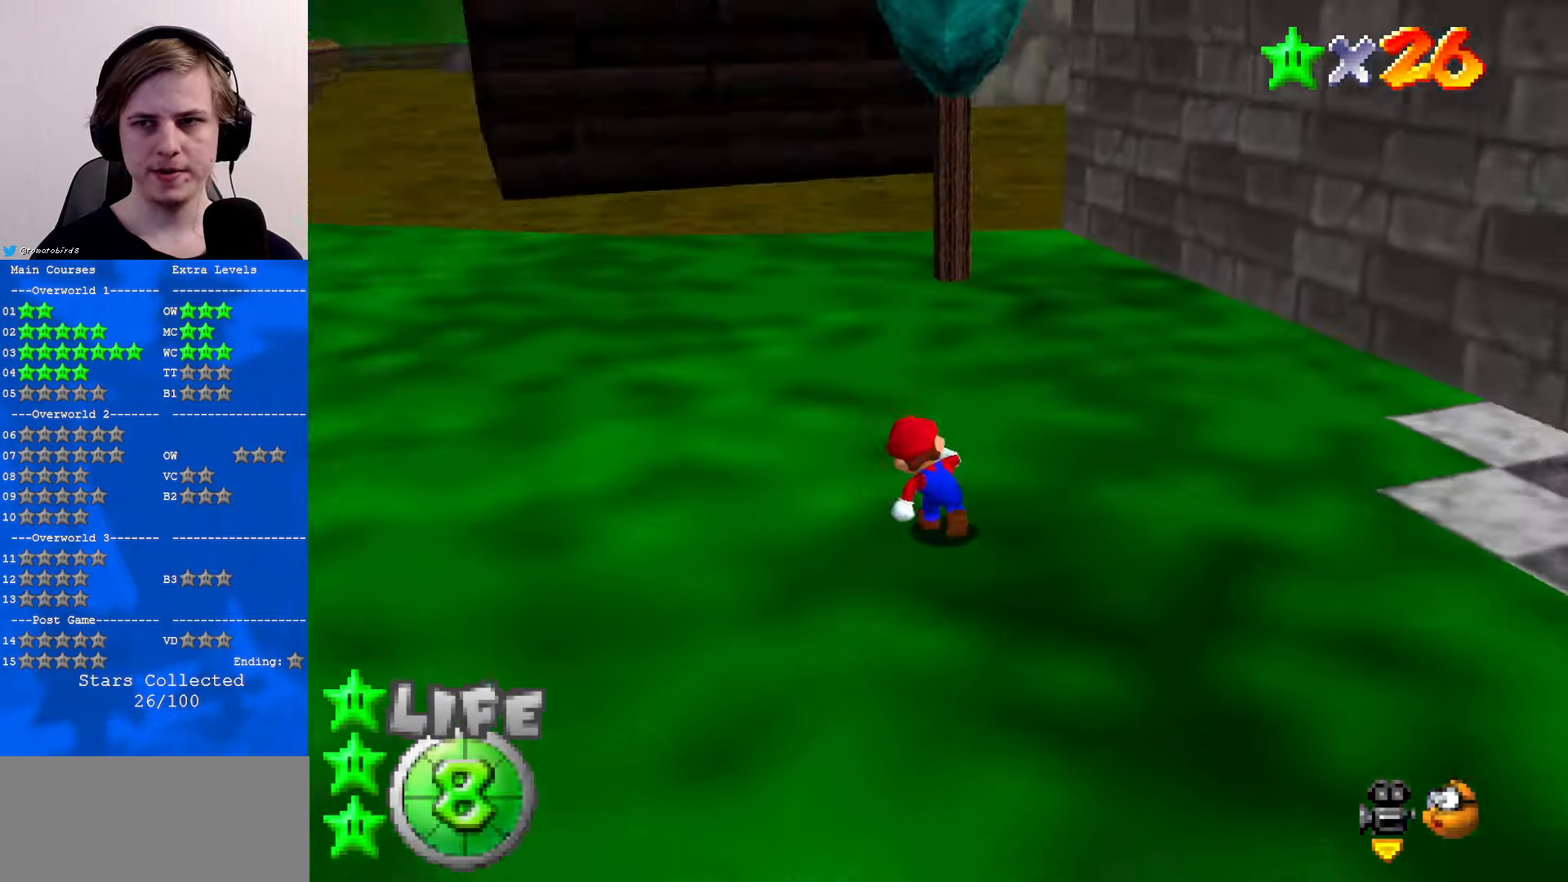
{"buttons": [], "left_stick": "down-left", "events": [[334, "left_stick", "left"], [466, "left_stick", "down-left"]]}
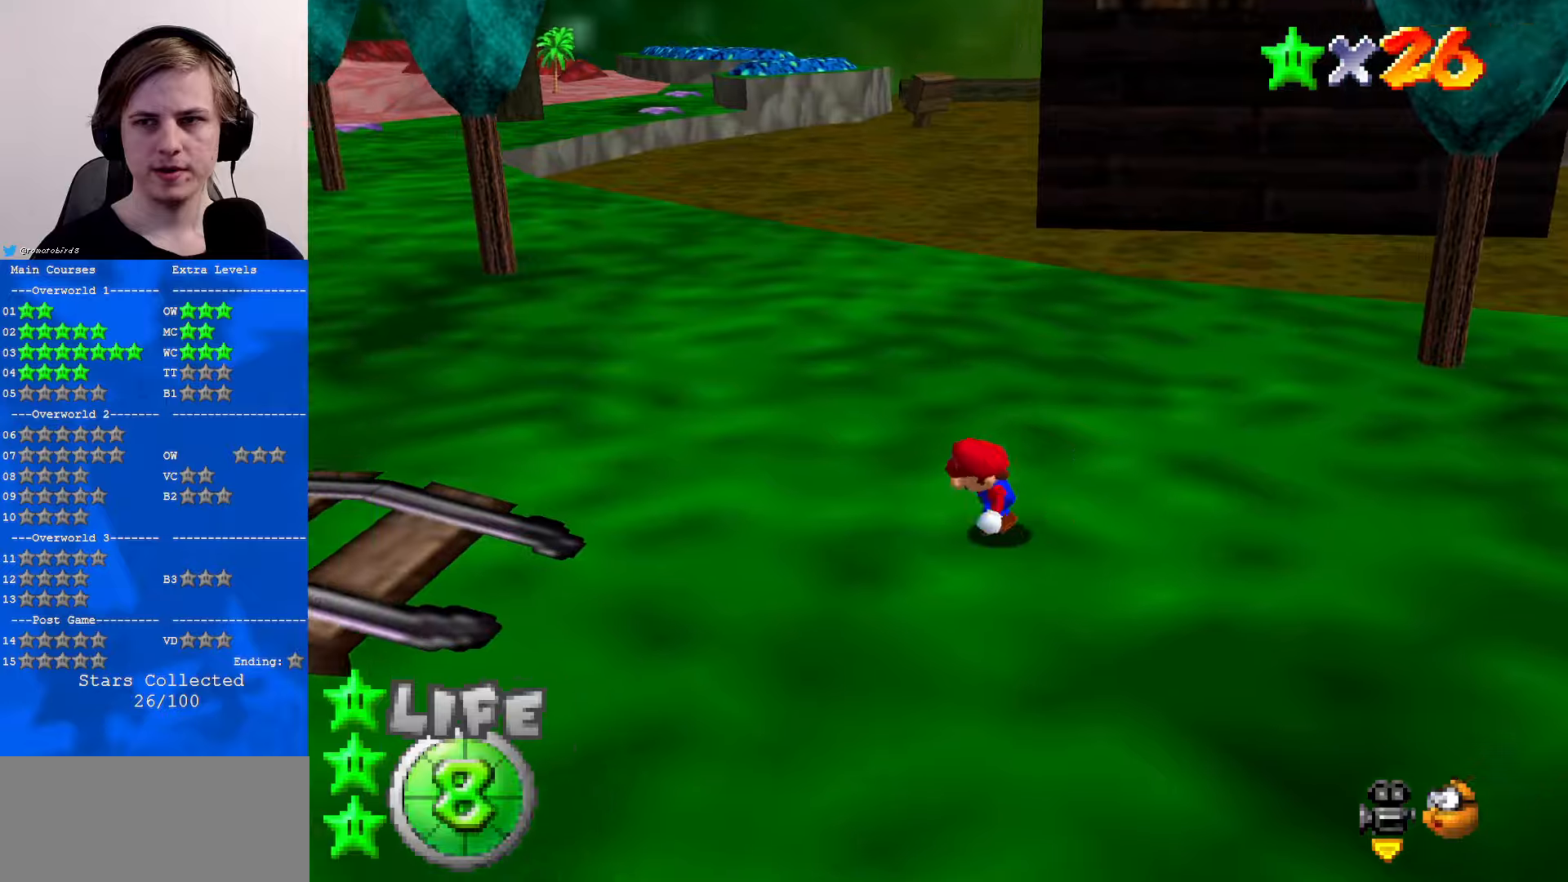
{"buttons": ["C_DOWN", "C_LEFT"], "left_stick": "right", "events": [[33, "left_stick", "down"], [166, "left_stick", "down-right"], [333, "left_stick", "right"], [433, "B", "down"], [466, "B", "up"], [500, "C_DOWN", "down"], [500, "C_LEFT", "down"]]}
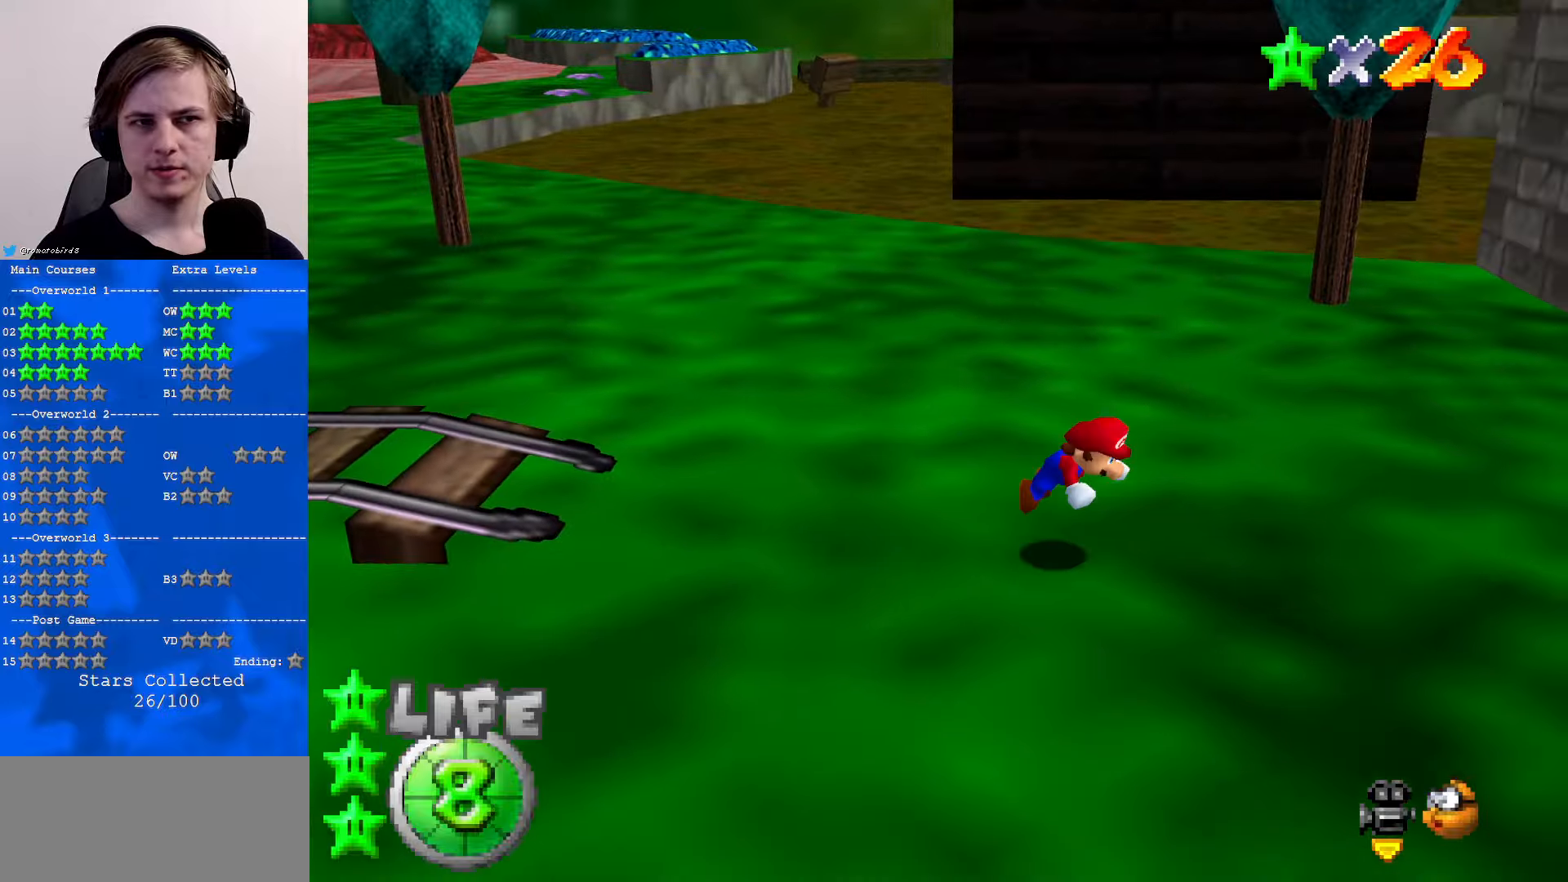
{"buttons": [], "left_stick": "right", "events": [[133, "C_DOWN", "up"], [166, "C_LEFT", "up"], [300, "A", "down"], [366, "A", "up"]]}
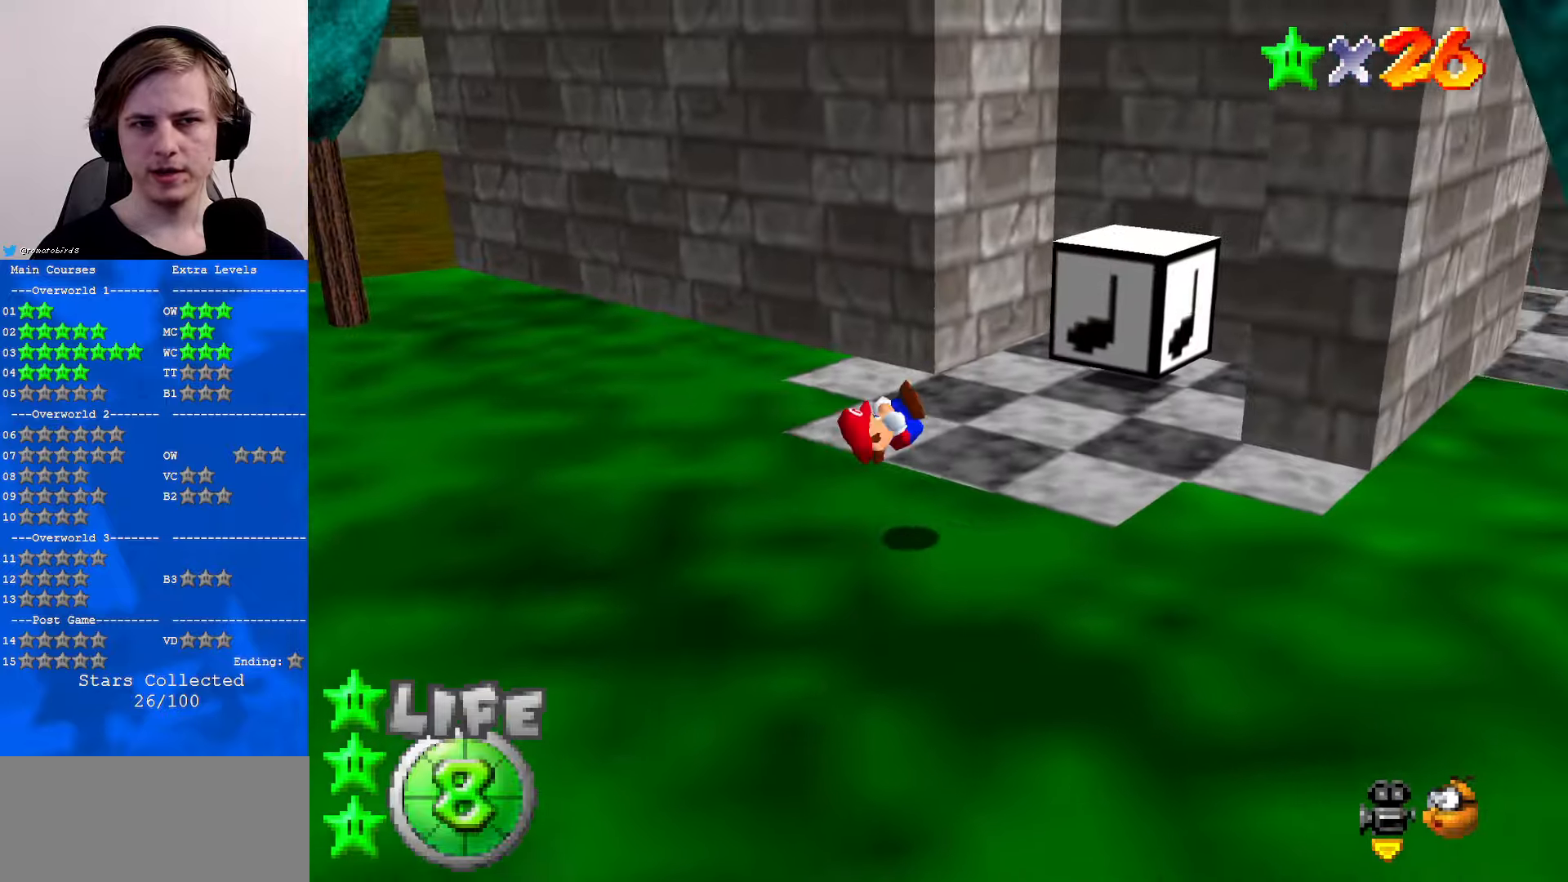
{"buttons": [], "left_stick": "up-right", "events": [[500, "left_stick", "up-right"]]}
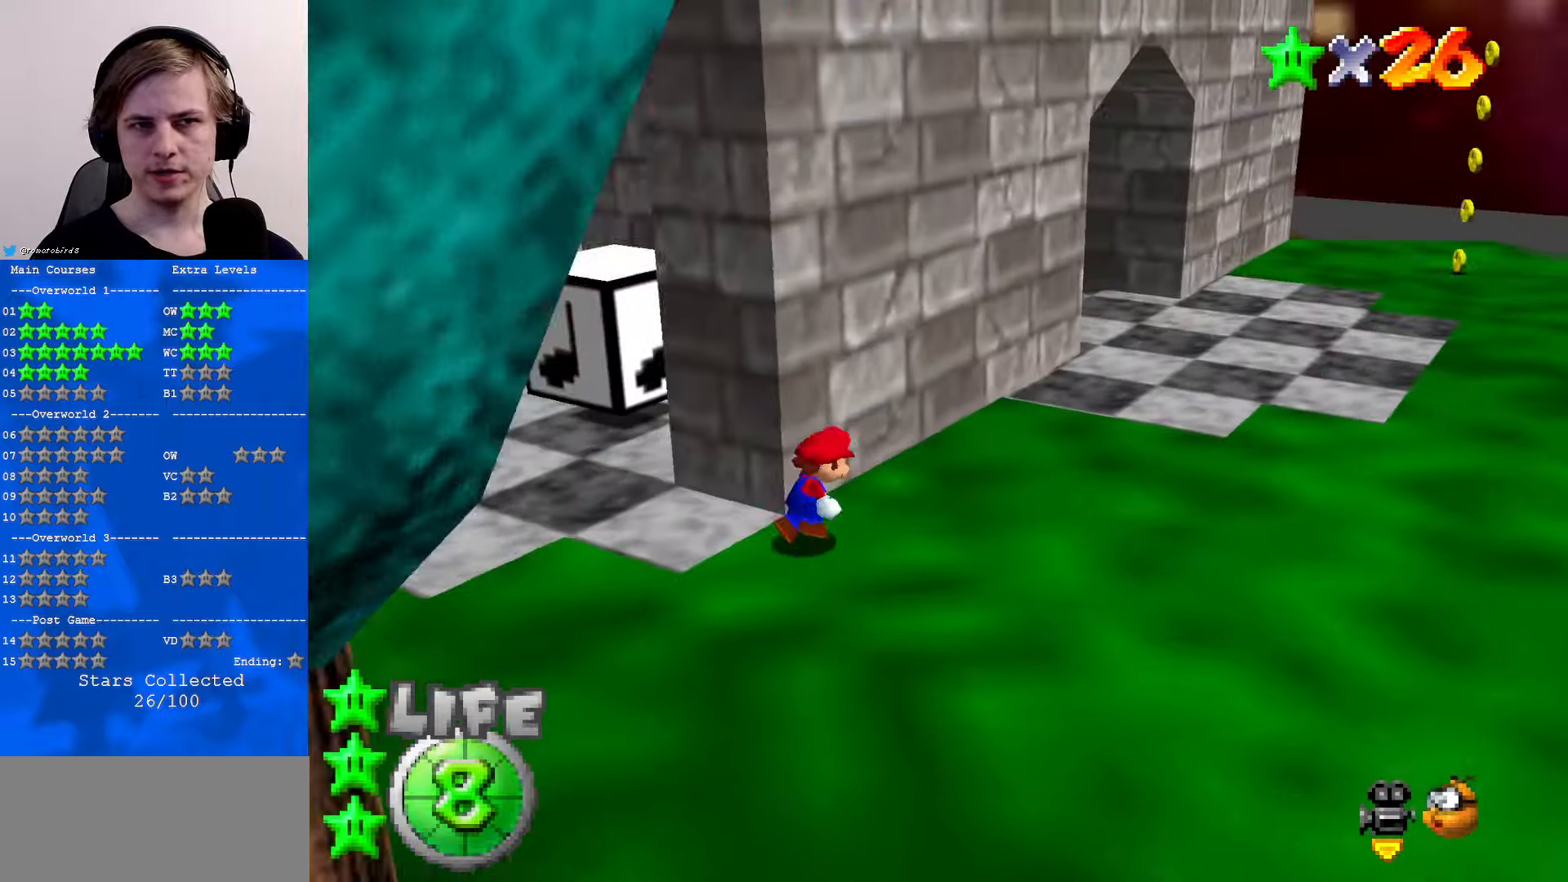
{"buttons": [], "left_stick": "left", "events": [[166, "B", "down"], [200, "B", "up"], [366, "C_RIGHT", "down"], [366, "left_stick", "up"], [500, "C_RIGHT", "up"], [500, "left_stick", "left"]]}
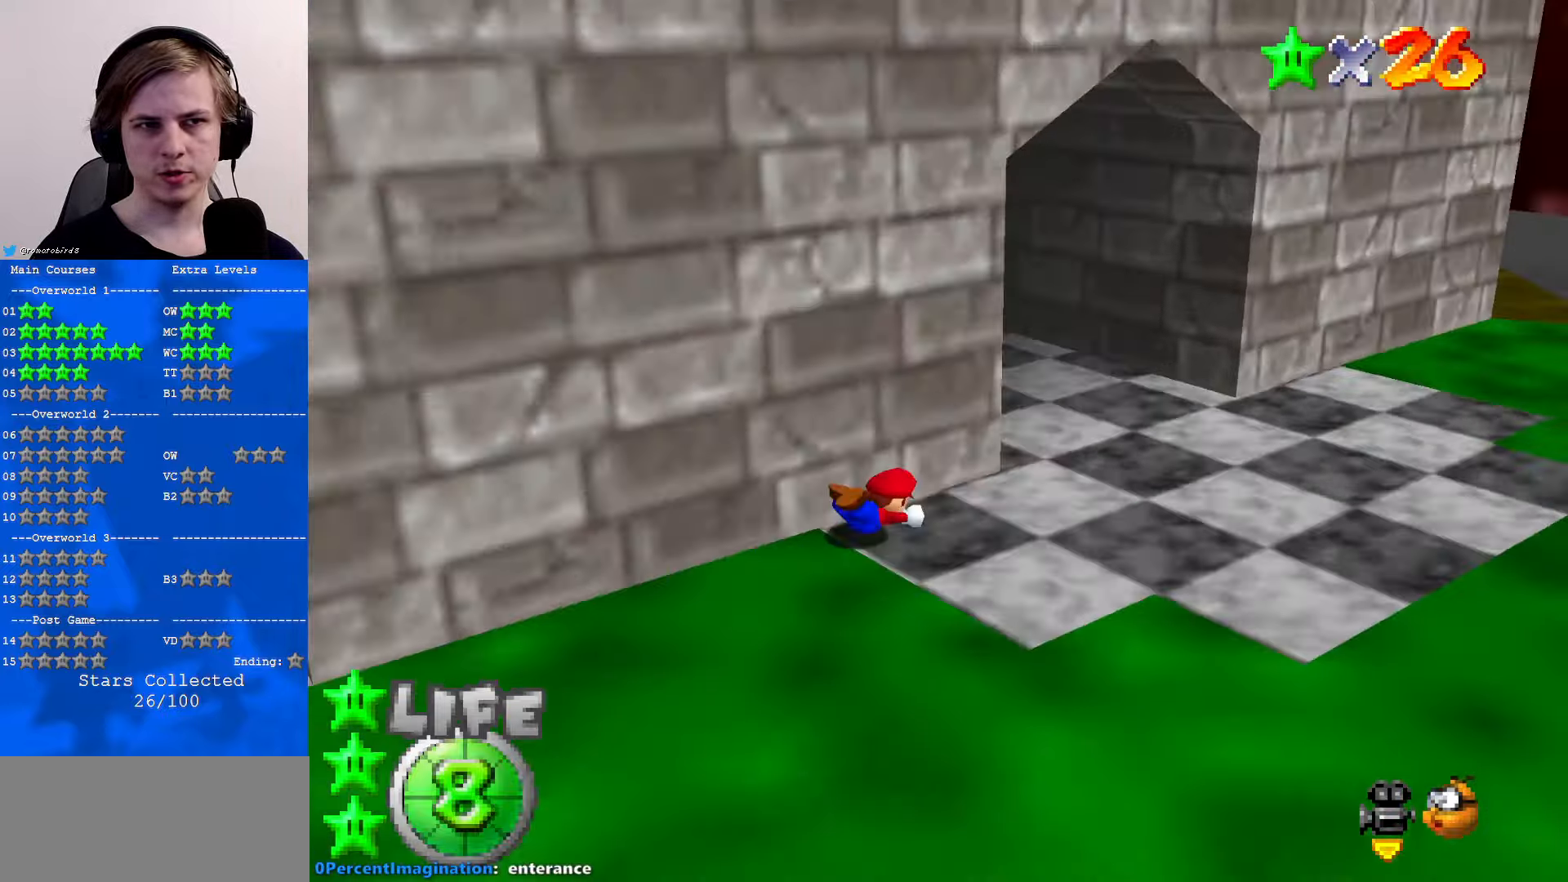
{"buttons": [], "left_stick": "up", "events": [[33, "A", "down"], [100, "A", "up"], [200, "left_stick", "center"], [333, "C_UP", "down"], [366, "C_UP", "up"], [400, "left_stick", "up"]]}
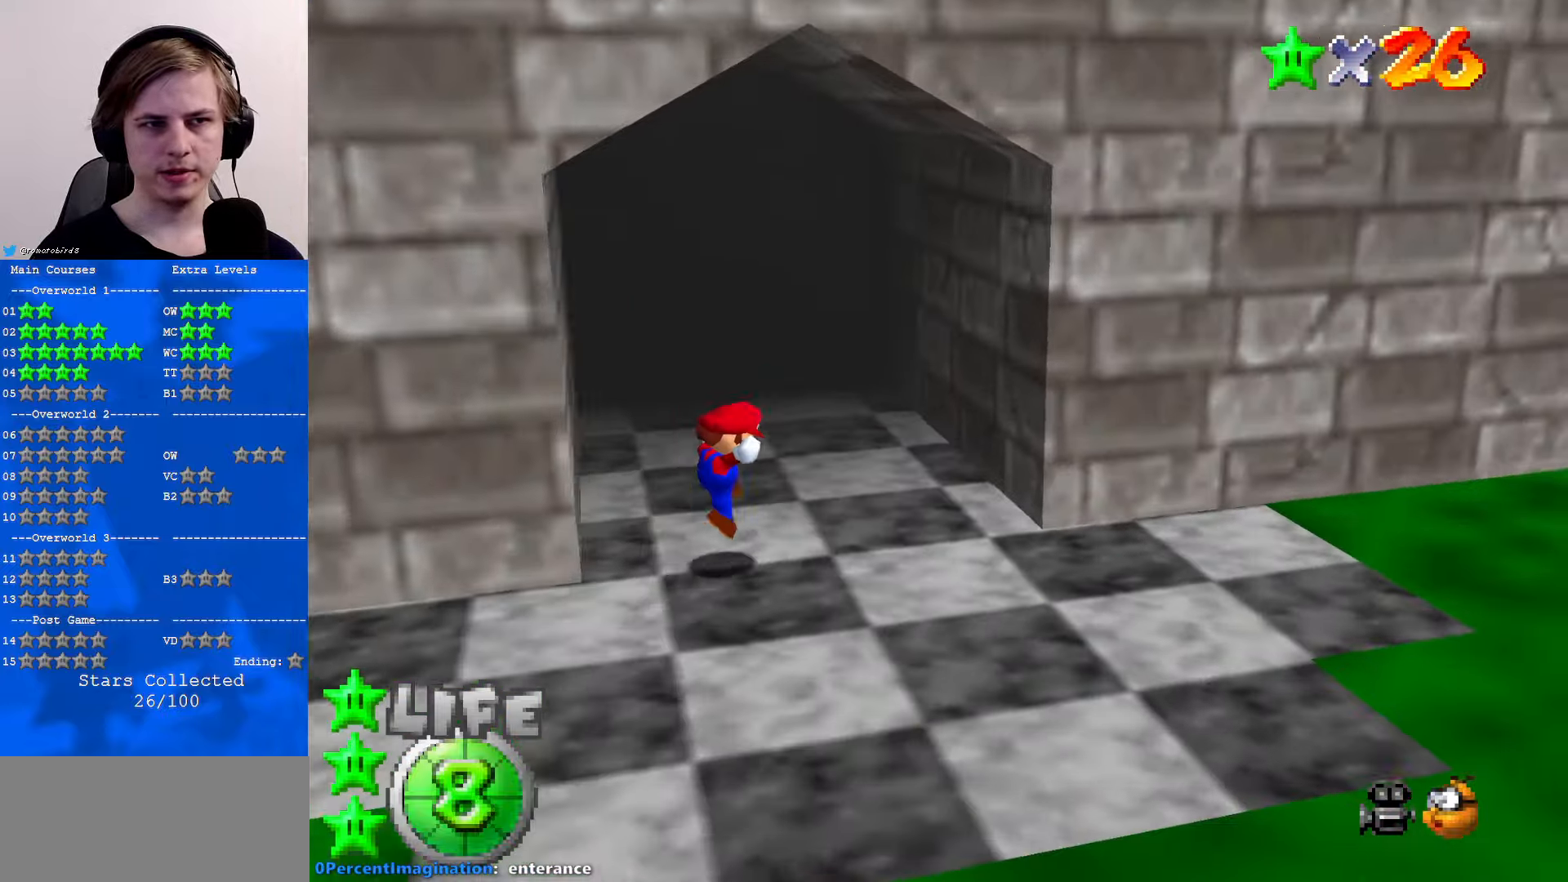
{"buttons": [], "left_stick": "up", "events": []}
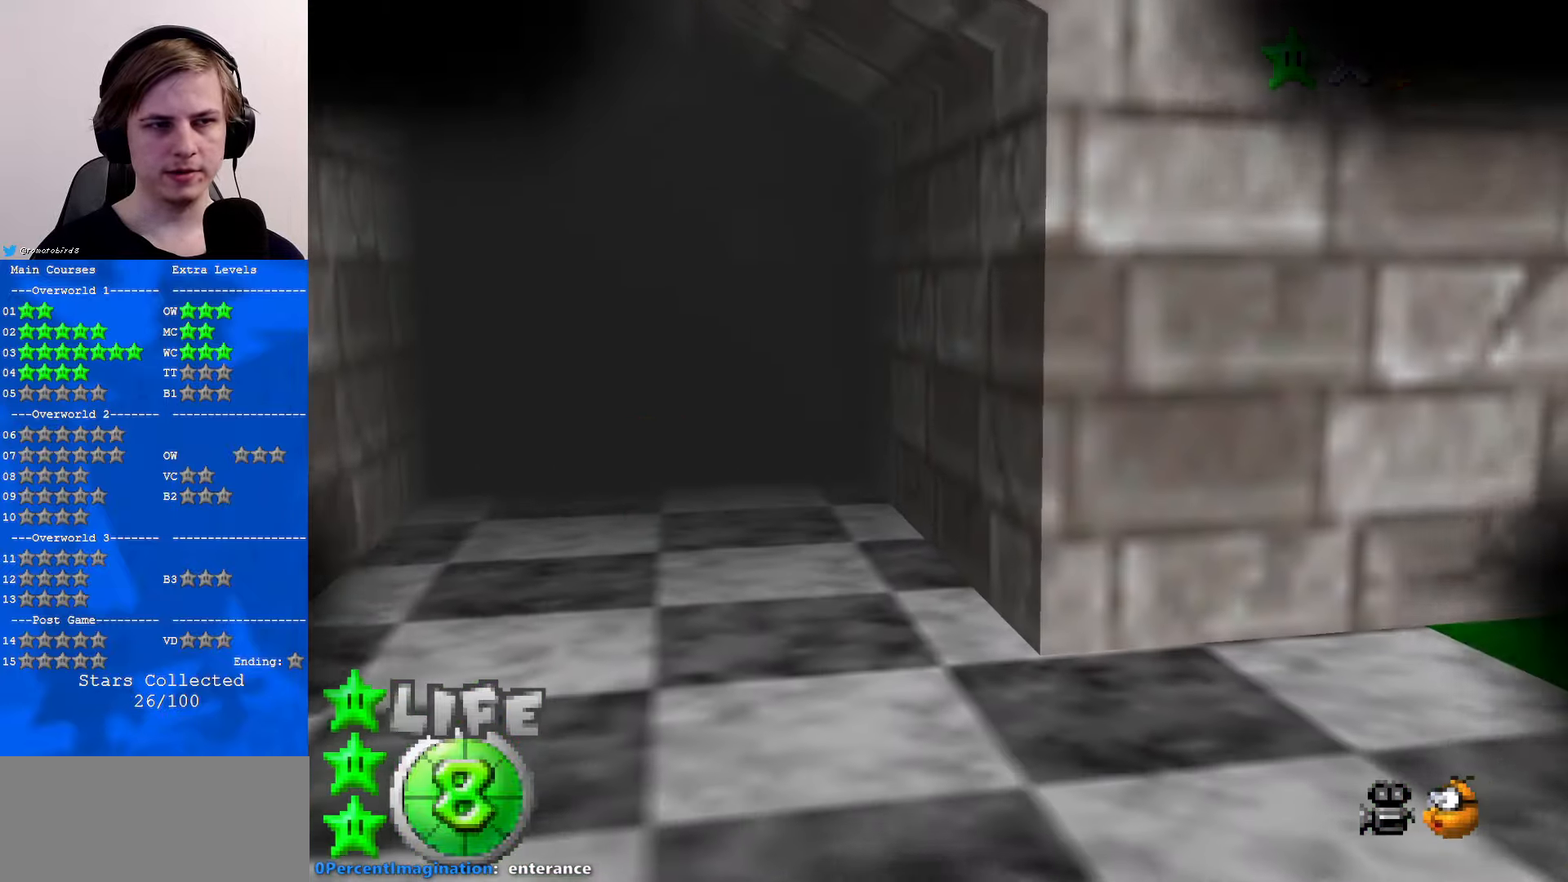
{"buttons": [], "left_stick": "center", "events": [[266, "left_stick", "center"]]}
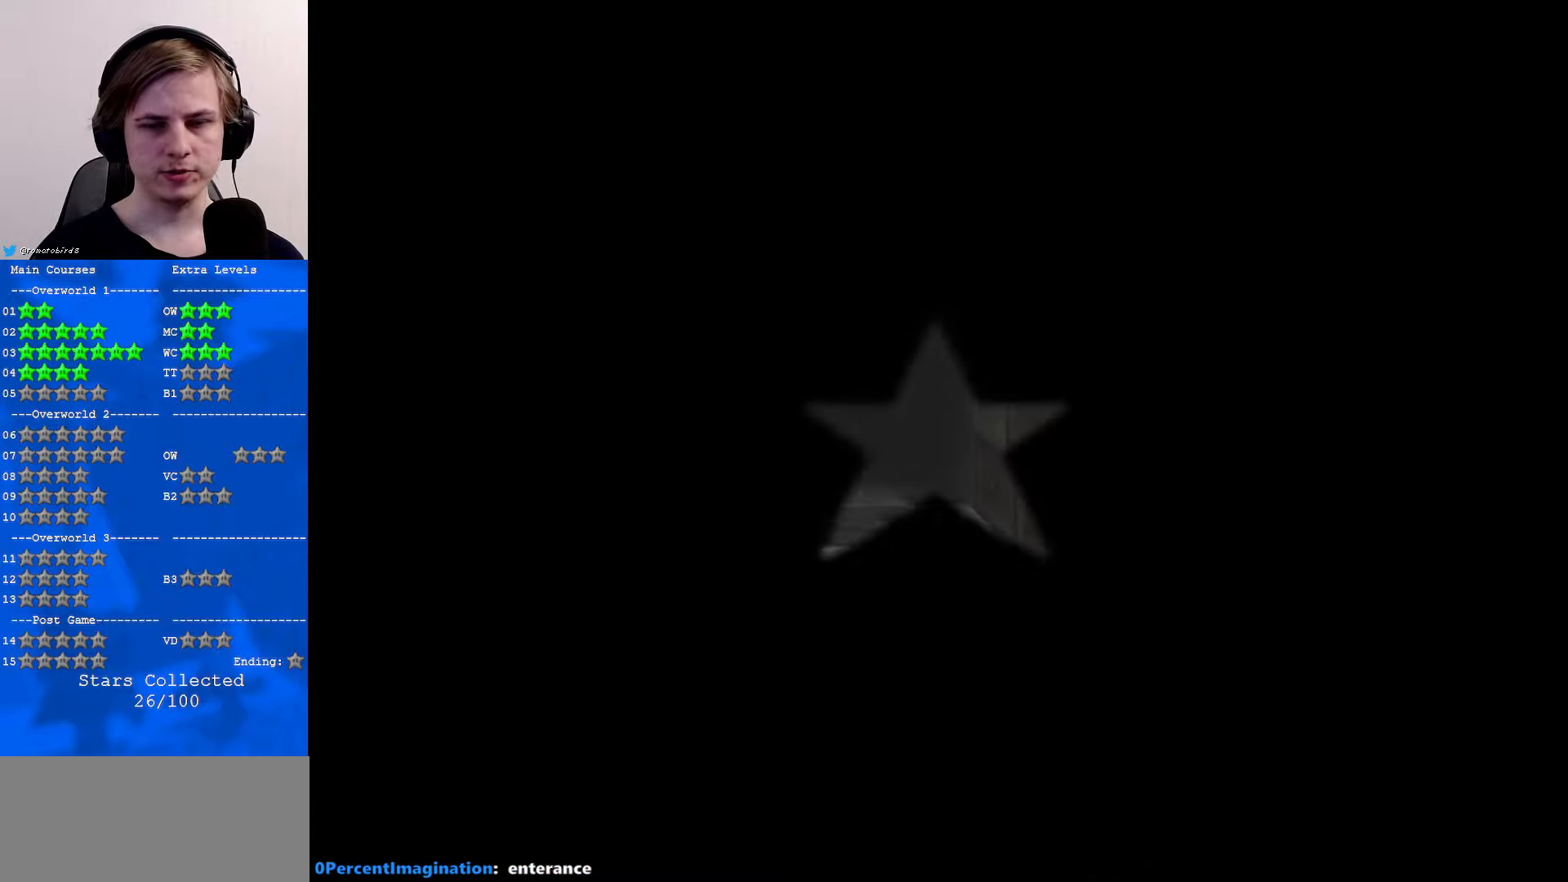
{"buttons": [], "left_stick": "center", "events": []}
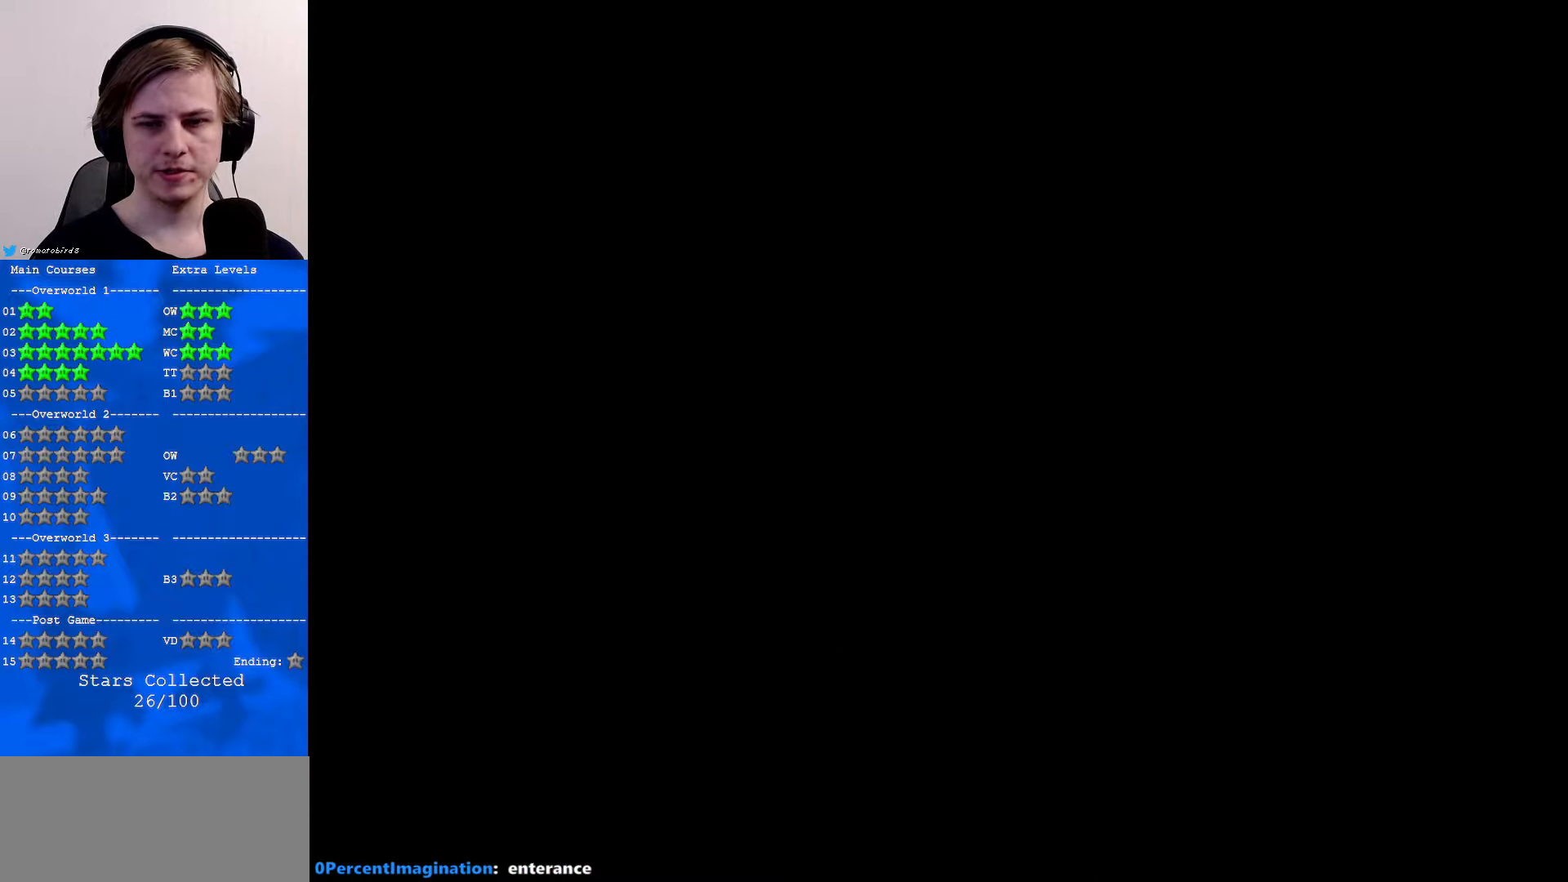
{"buttons": [], "left_stick": "center", "events": []}
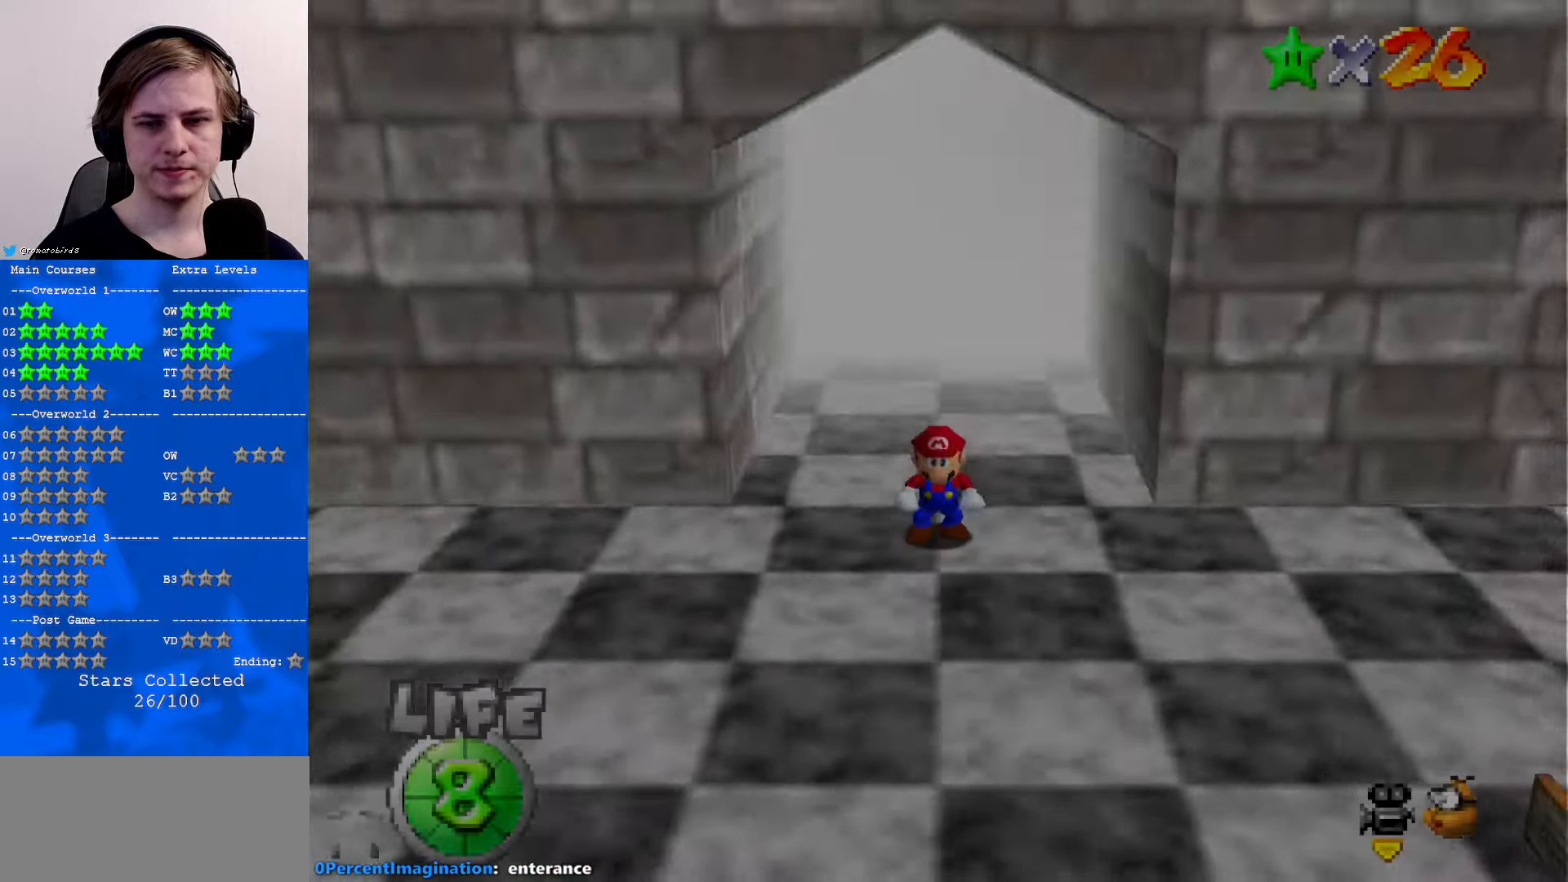
{"buttons": ["C_LEFT"], "left_stick": "center", "events": [[66, "C_LEFT", "down"], [166, "C_LEFT", "up"], [266, "C_LEFT", "down"], [366, "C_LEFT", "up"], [433, "C_LEFT", "down"]]}
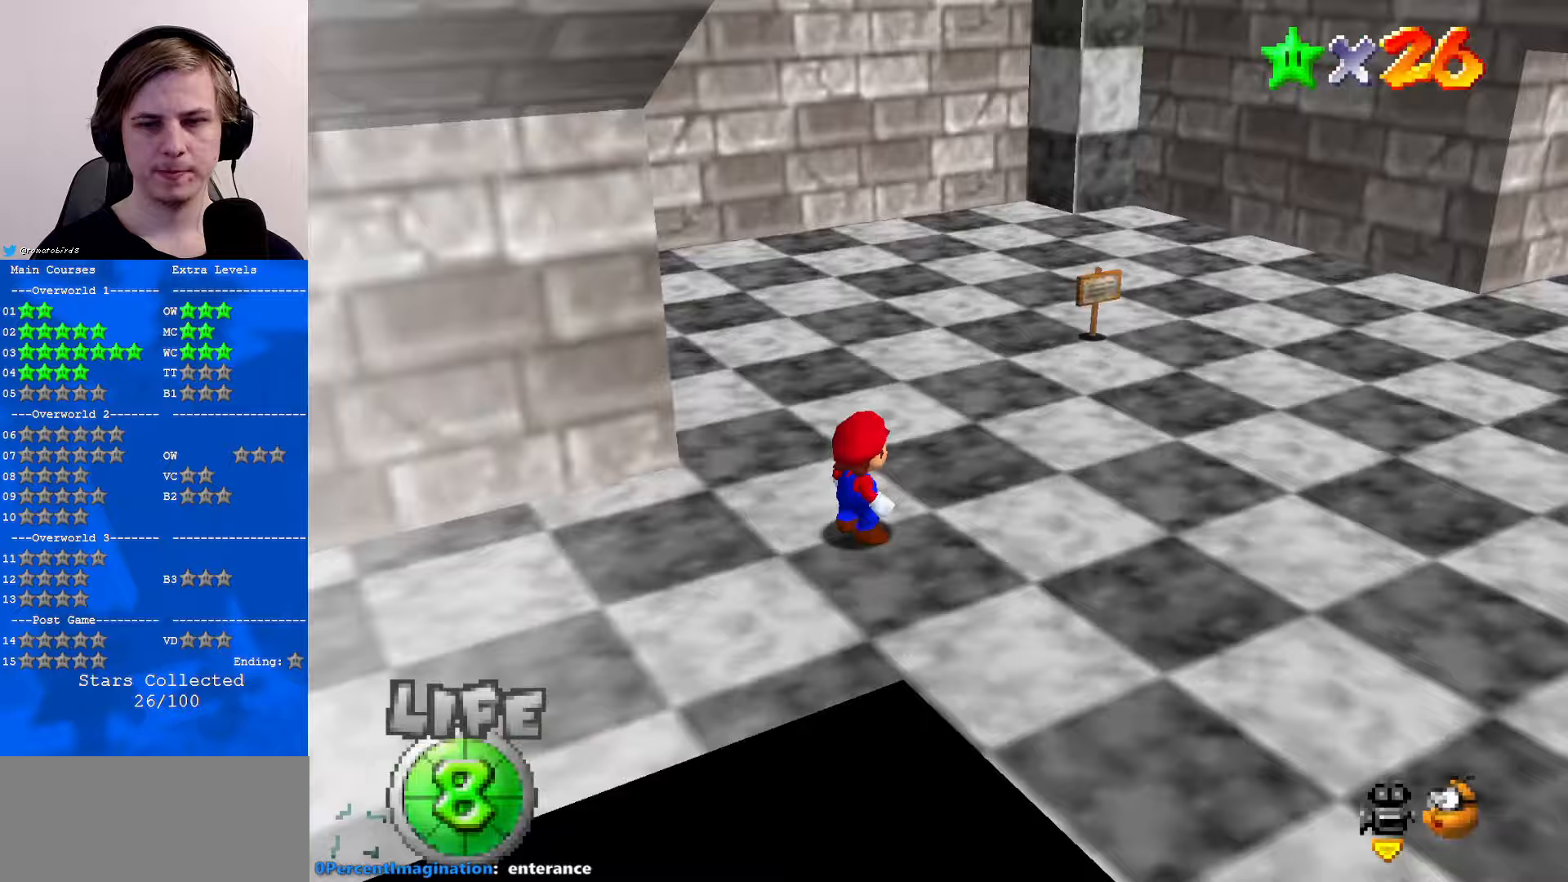
{"buttons": ["C_RIGHT"], "left_stick": "up-right", "events": [[33, "C_LEFT", "up"], [133, "C_LEFT", "down"], [133, "left_stick", "up-right"], [200, "C_LEFT", "up"], [500, "C_RIGHT", "down"]]}
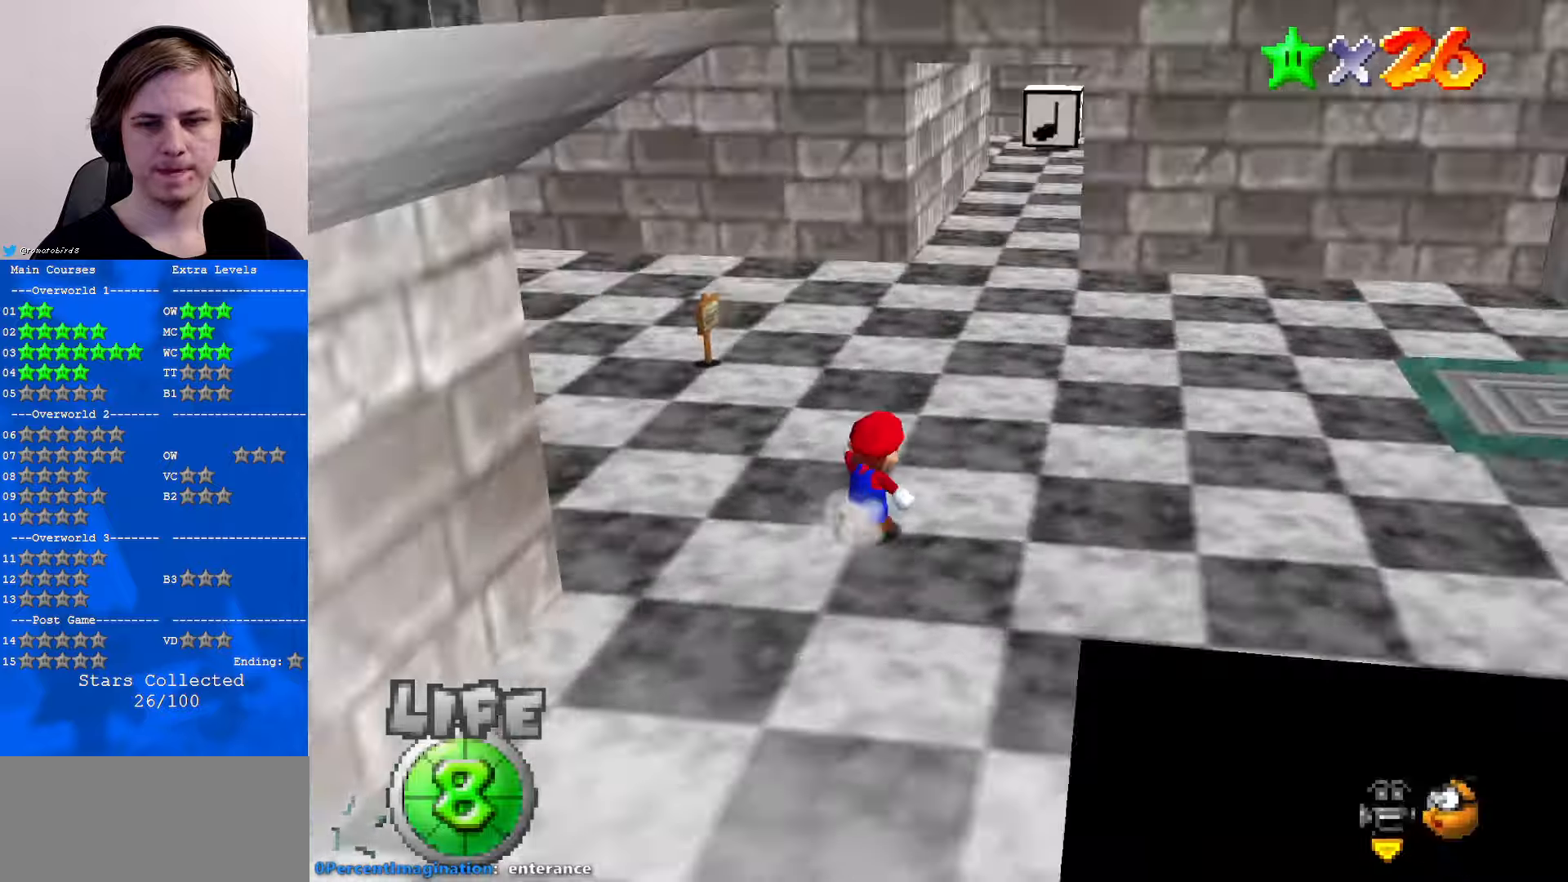
{"buttons": [], "left_stick": "up-right", "events": [[100, "C_RIGHT", "up"], [200, "C_RIGHT", "down"], [300, "C_RIGHT", "up"]]}
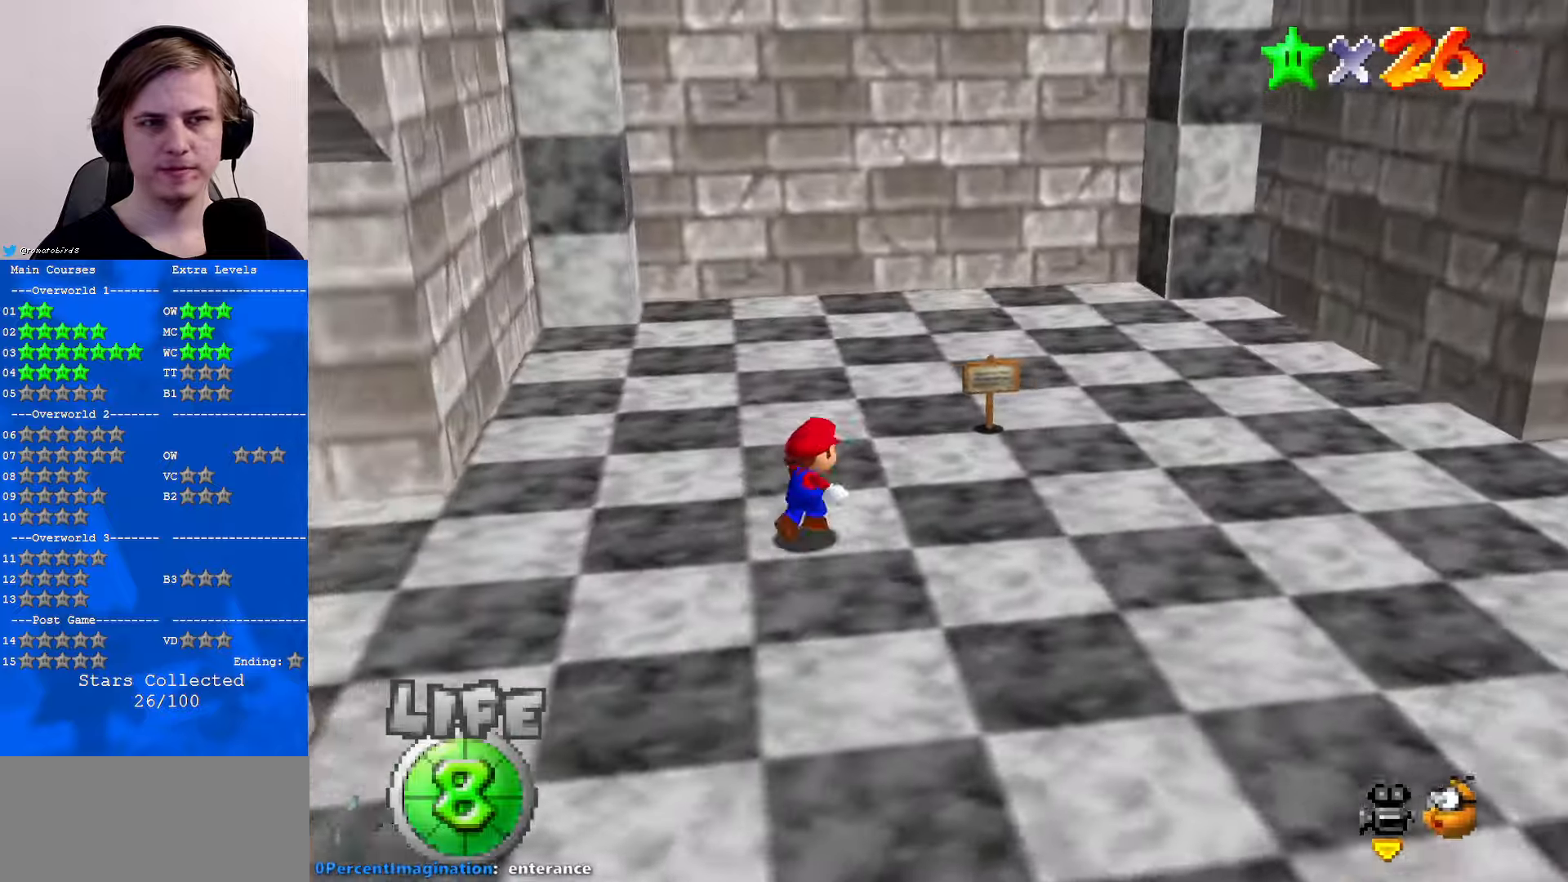
{"buttons": [], "left_stick": "up-right", "events": [[167, "C_LEFT", "down"], [267, "C_LEFT", "up"], [367, "C_LEFT", "down"], [433, "C_LEFT", "up"]]}
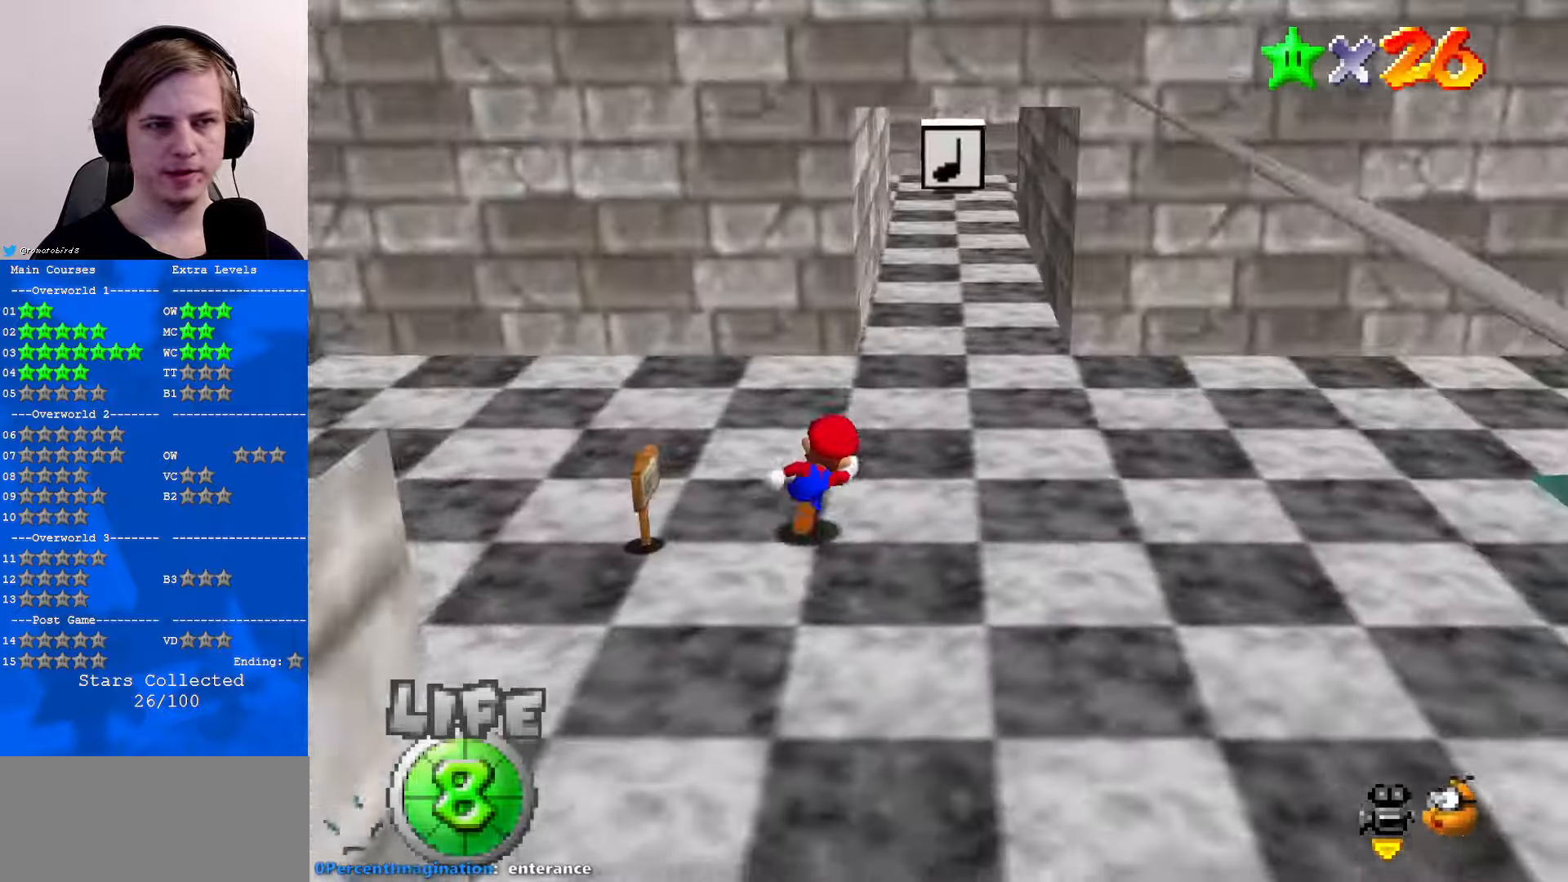
{"buttons": ["C_RIGHT"], "left_stick": "down-left", "events": [[200, "left_stick", "down"], [467, "C_RIGHT", "down"], [500, "left_stick", "down-left"]]}